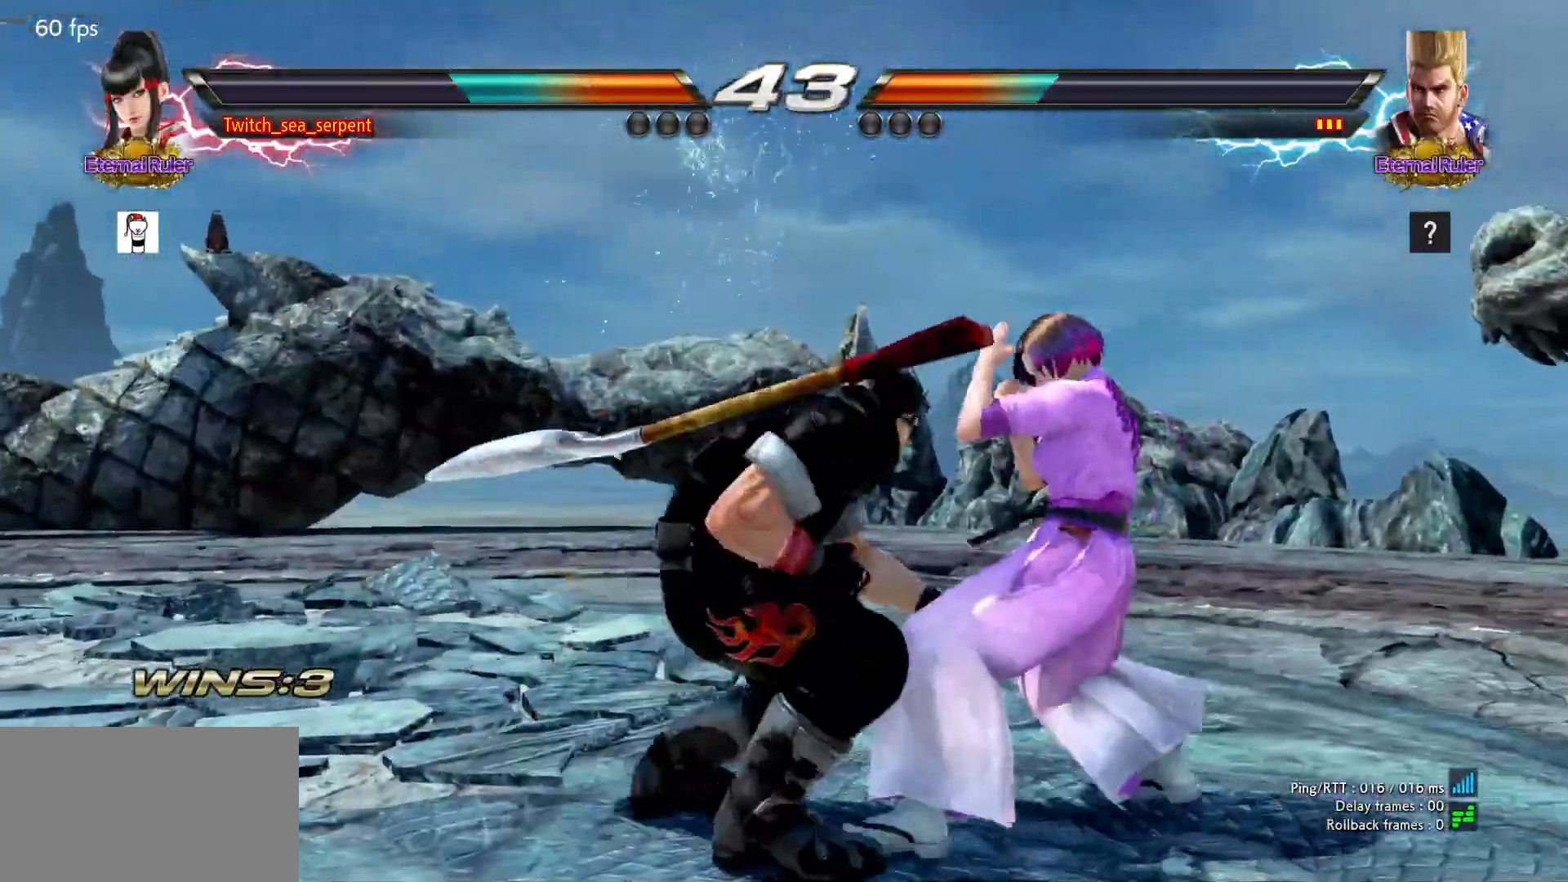
Gameplay with a controller (arcade stick); each line is a JSON object with the inputs held at the frame after it (dt_ms = milliseconds from this image to that frame). "events" lists button and stick changes between this image and that frame as [ms after this image, input, new state], when the widget could be followed in between. Not read: L3 R3.
{"dt_ms": 500, "buttons": ["SQUARE"], "left_stick": "center", "events": [[50, "SQUARE", "down"], [100, "SQUARE", "up"], [183, "SQUARE", "down"], [233, "SQUARE", "up"], [300, "SQUARE", "down"], [367, "SQUARE", "up"], [417, "SQUARE", "down"]]}
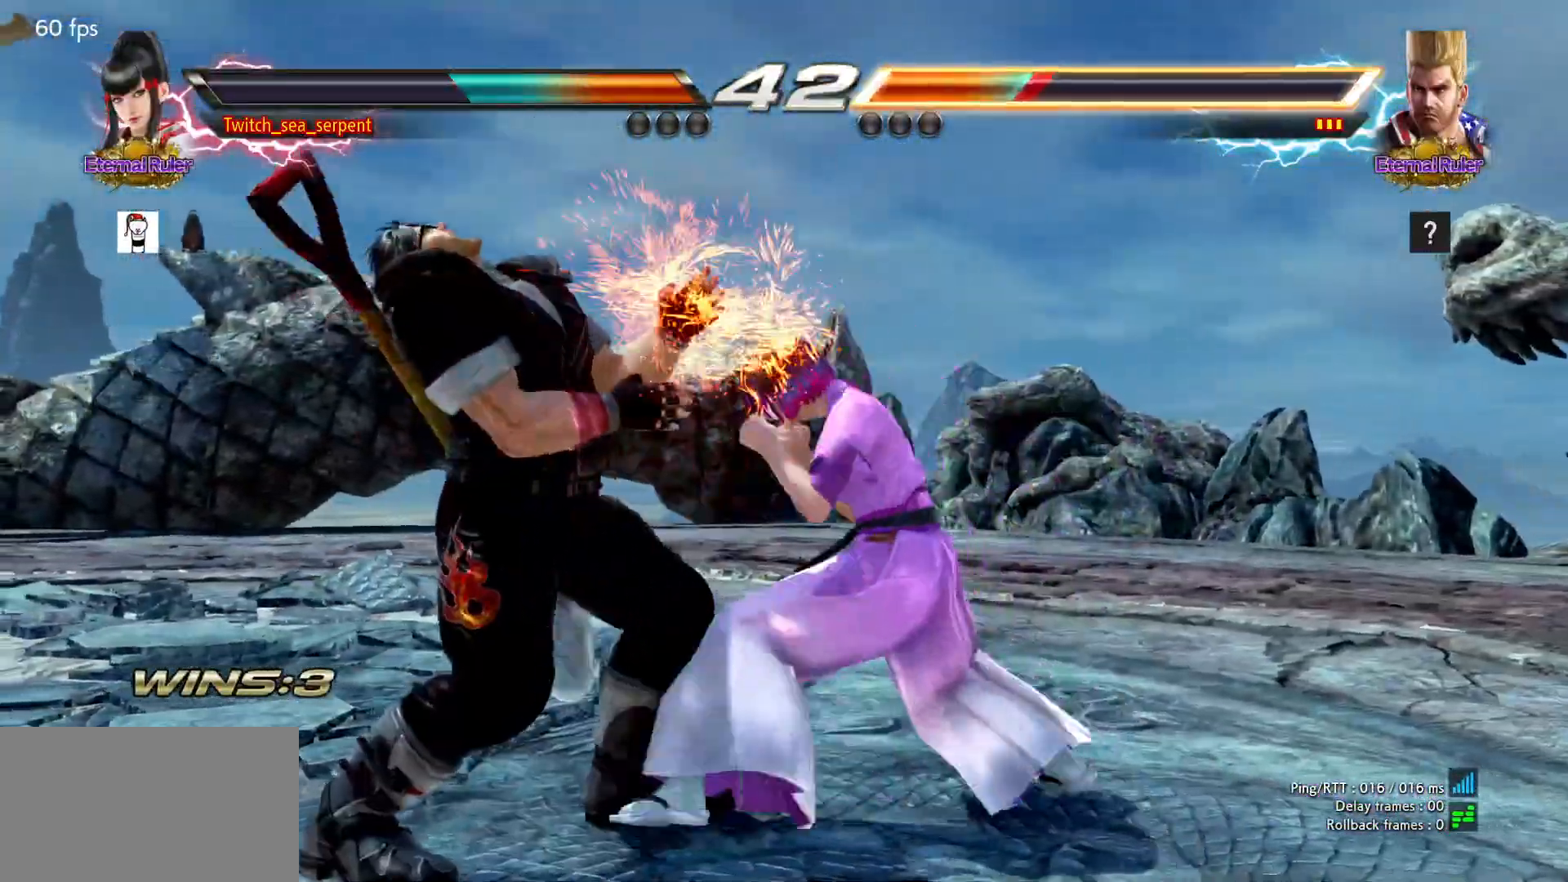
{"dt_ms": 500, "buttons": [], "left_stick": "left", "events": [[33, "SQUARE", "up"], [117, "TRIANGLE", "down"], [183, "TRIANGLE", "up"], [350, "left_stick", "left"]]}
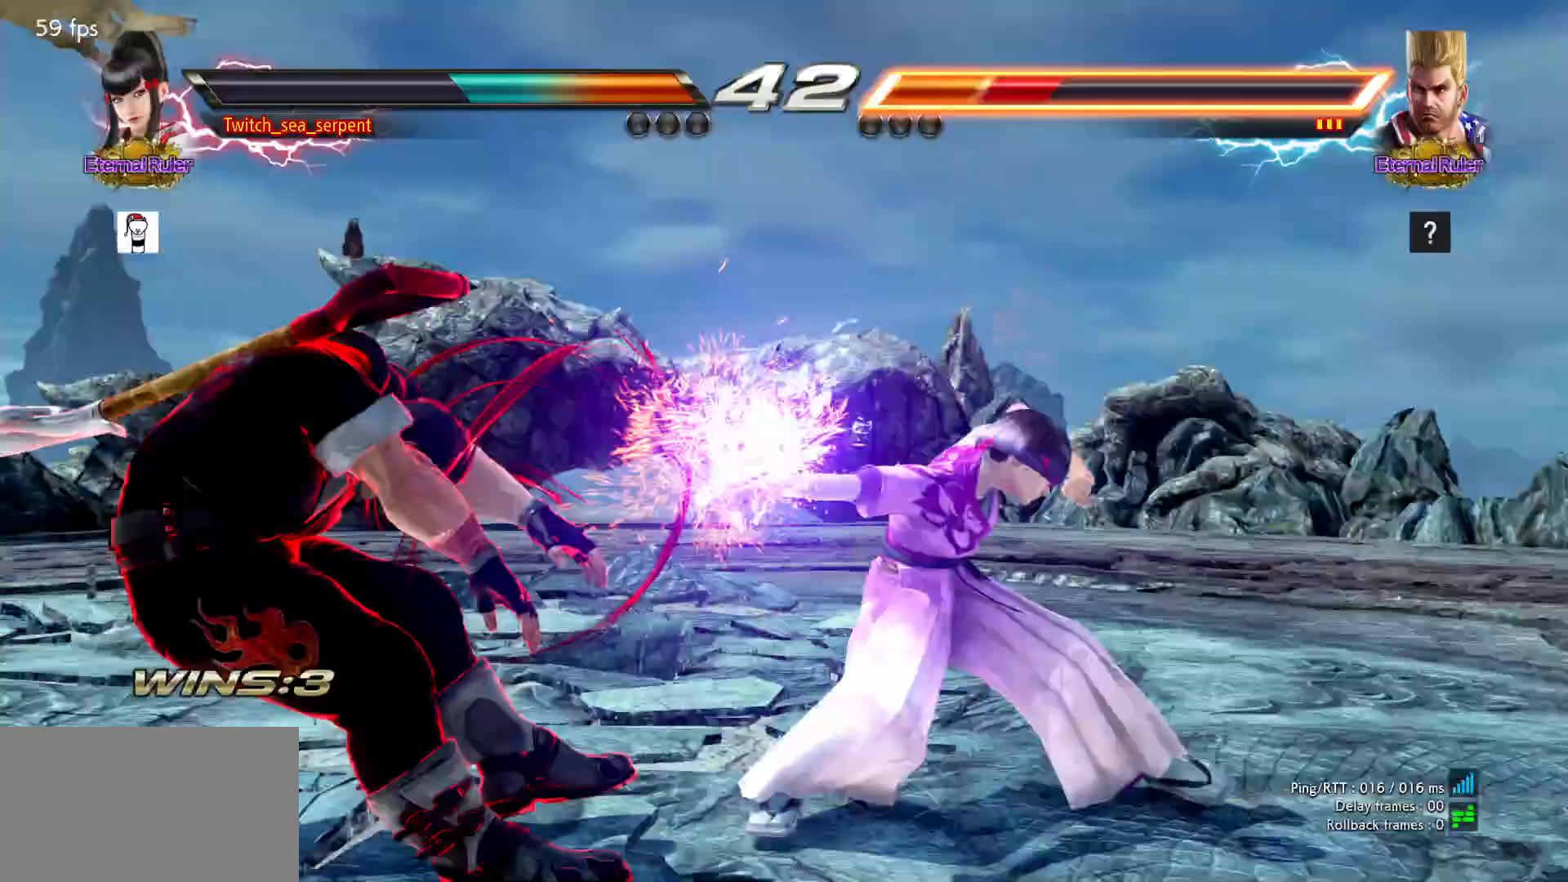
{"dt_ms": 1000, "buttons": [], "left_stick": "center"}
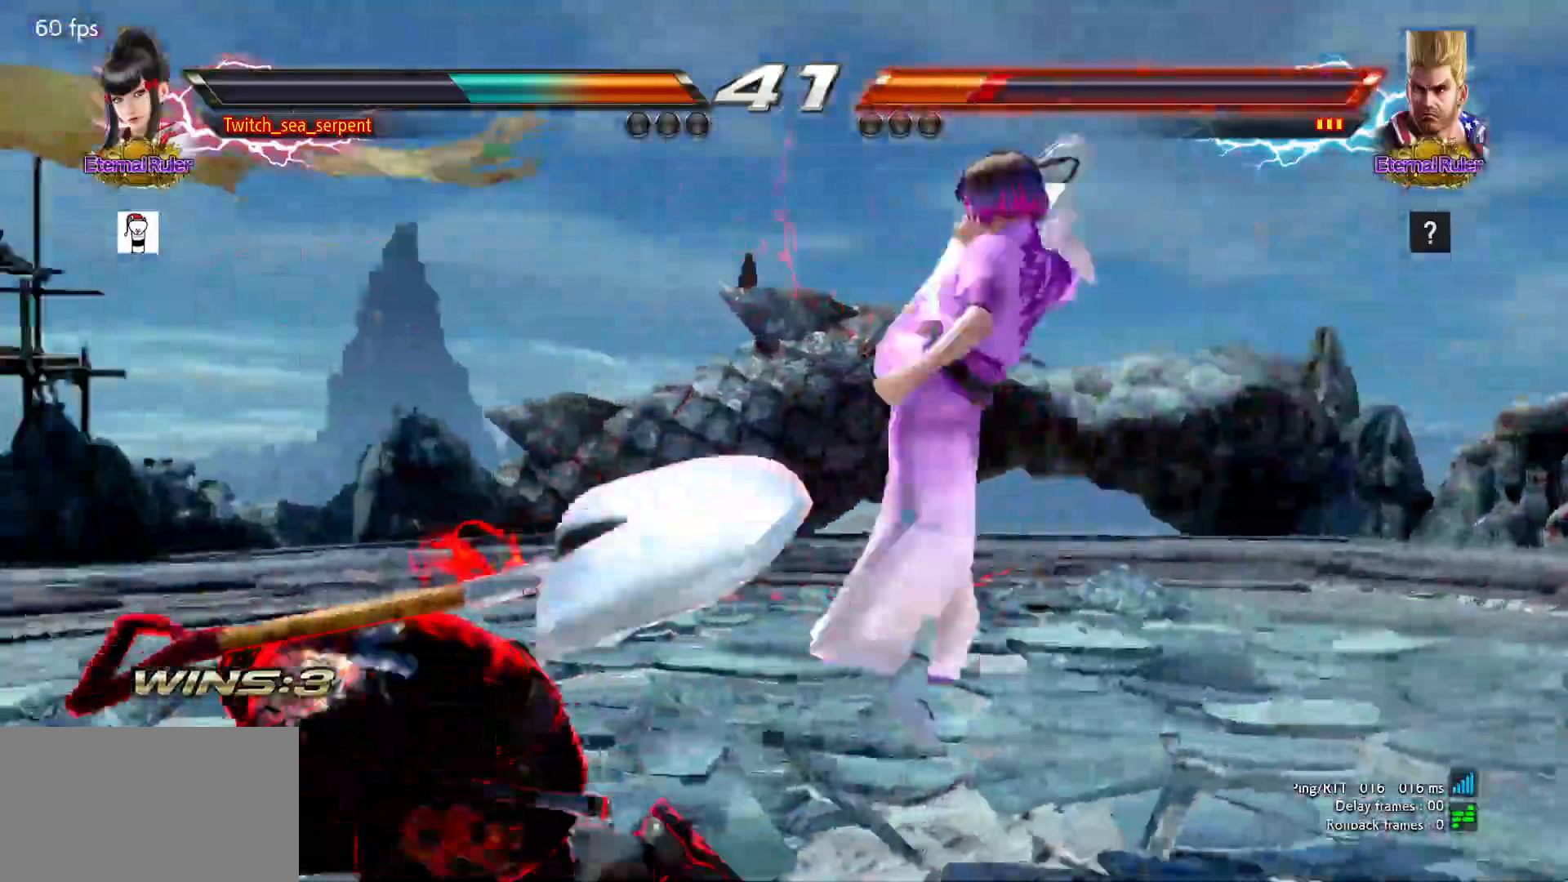
{"dt_ms": 500, "buttons": [], "left_stick": "right", "events": [[317, "left_stick", "right"]]}
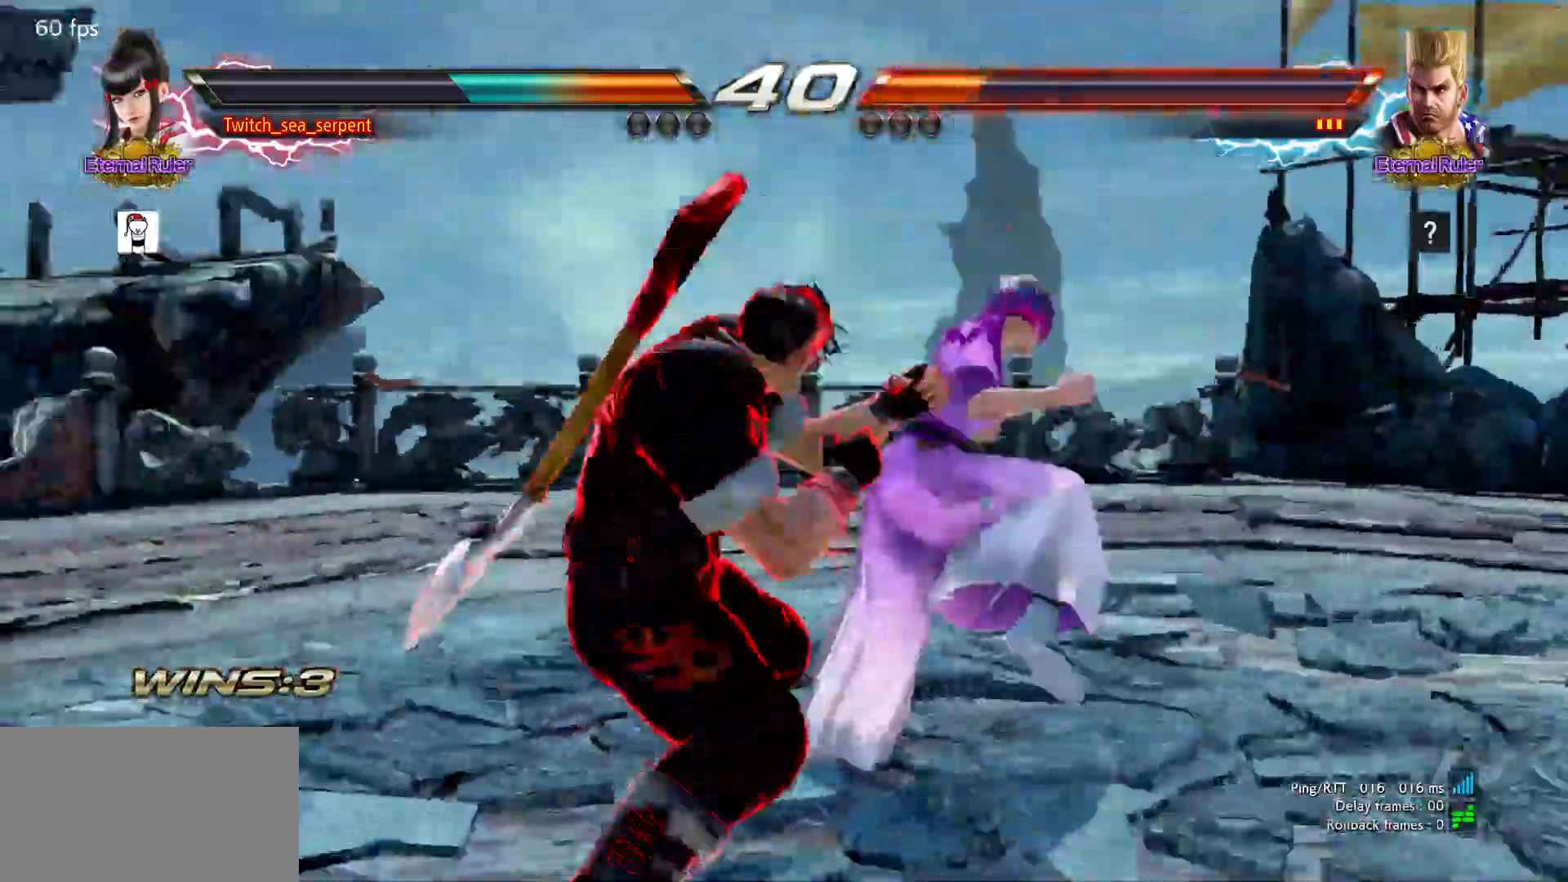
{"dt_ms": 500, "buttons": [], "left_stick": "right", "events": []}
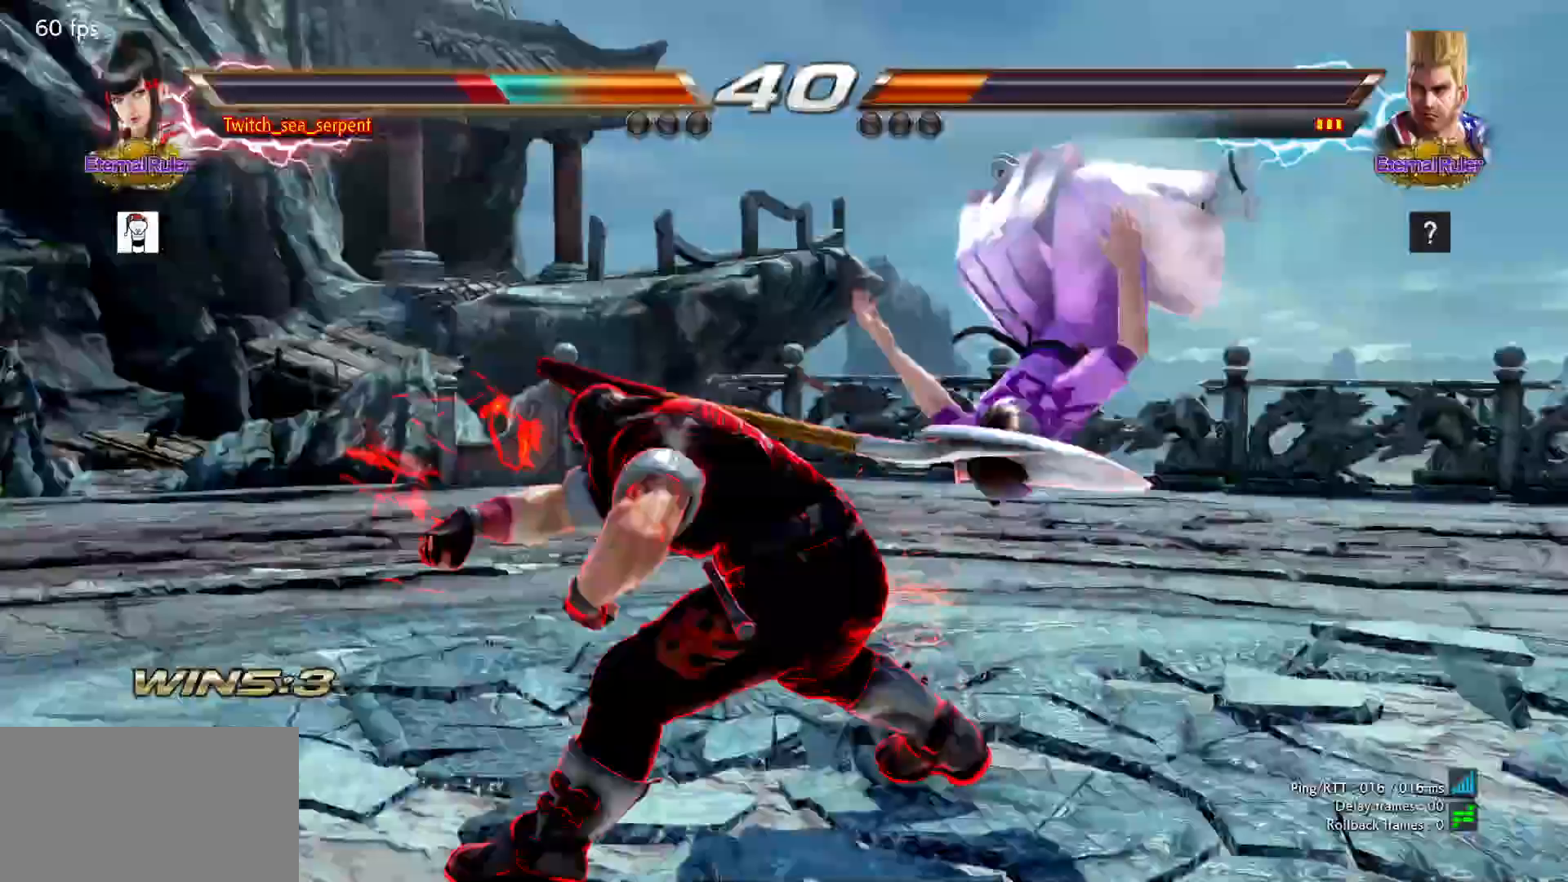
{"dt_ms": 500, "buttons": [], "left_stick": "center", "events": [[250, "left_stick", "center"]]}
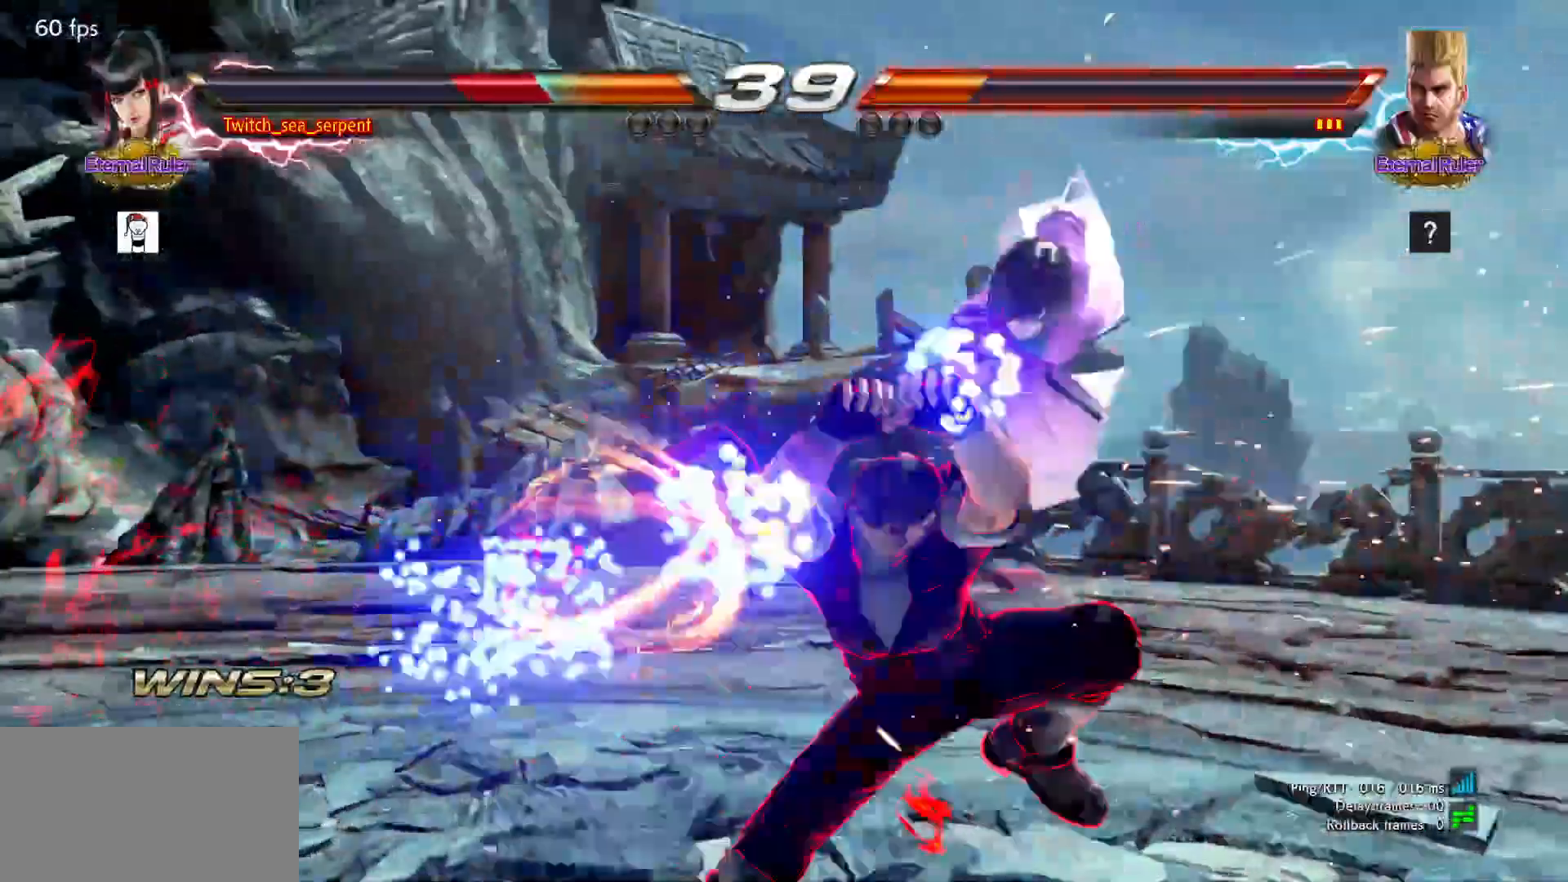
{"dt_ms": 500, "buttons": [], "left_stick": "center", "events": []}
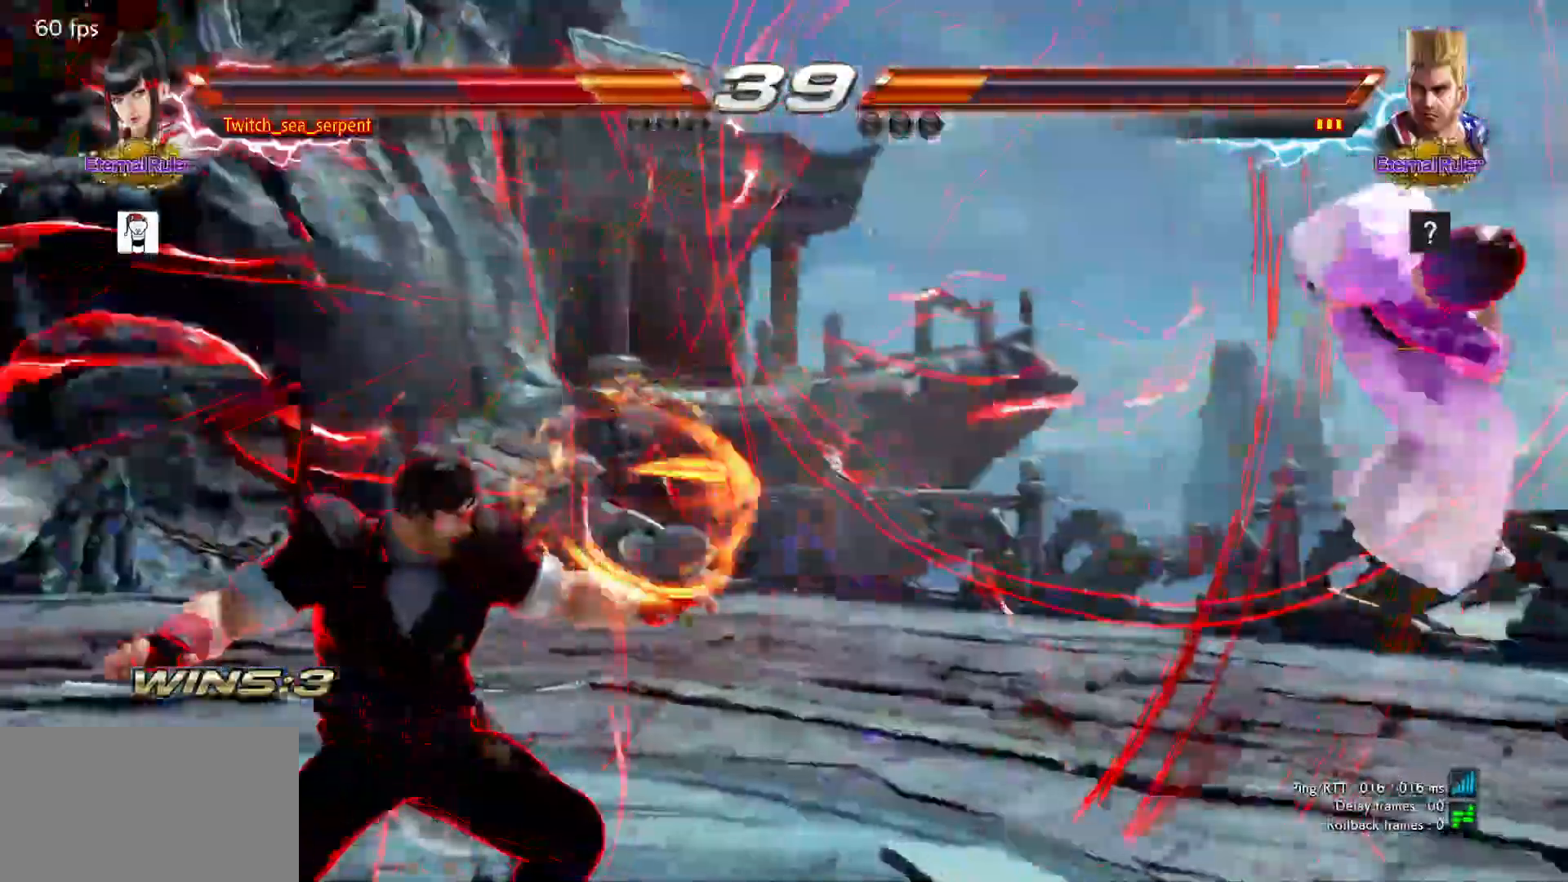
{"dt_ms": 500, "buttons": [], "left_stick": "center"}
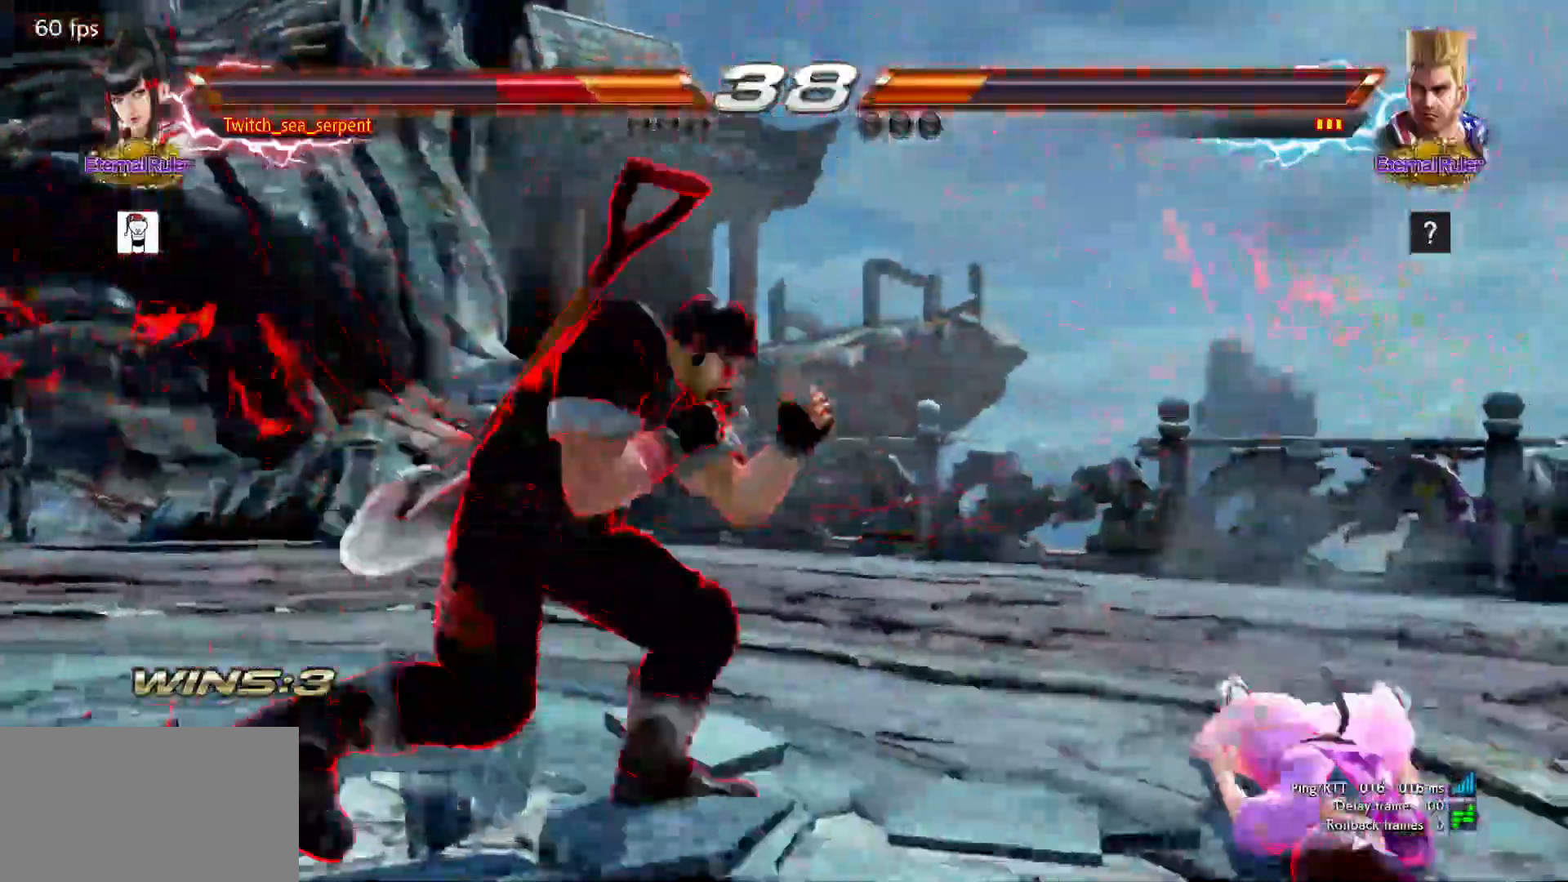
{"dt_ms": 500, "buttons": [], "left_stick": "down", "events": [[300, "left_stick", "down"], [333, "SQUARE", "down"], [383, "SQUARE", "up"], [433, "SQUARE", "down"], [500, "SQUARE", "up"]]}
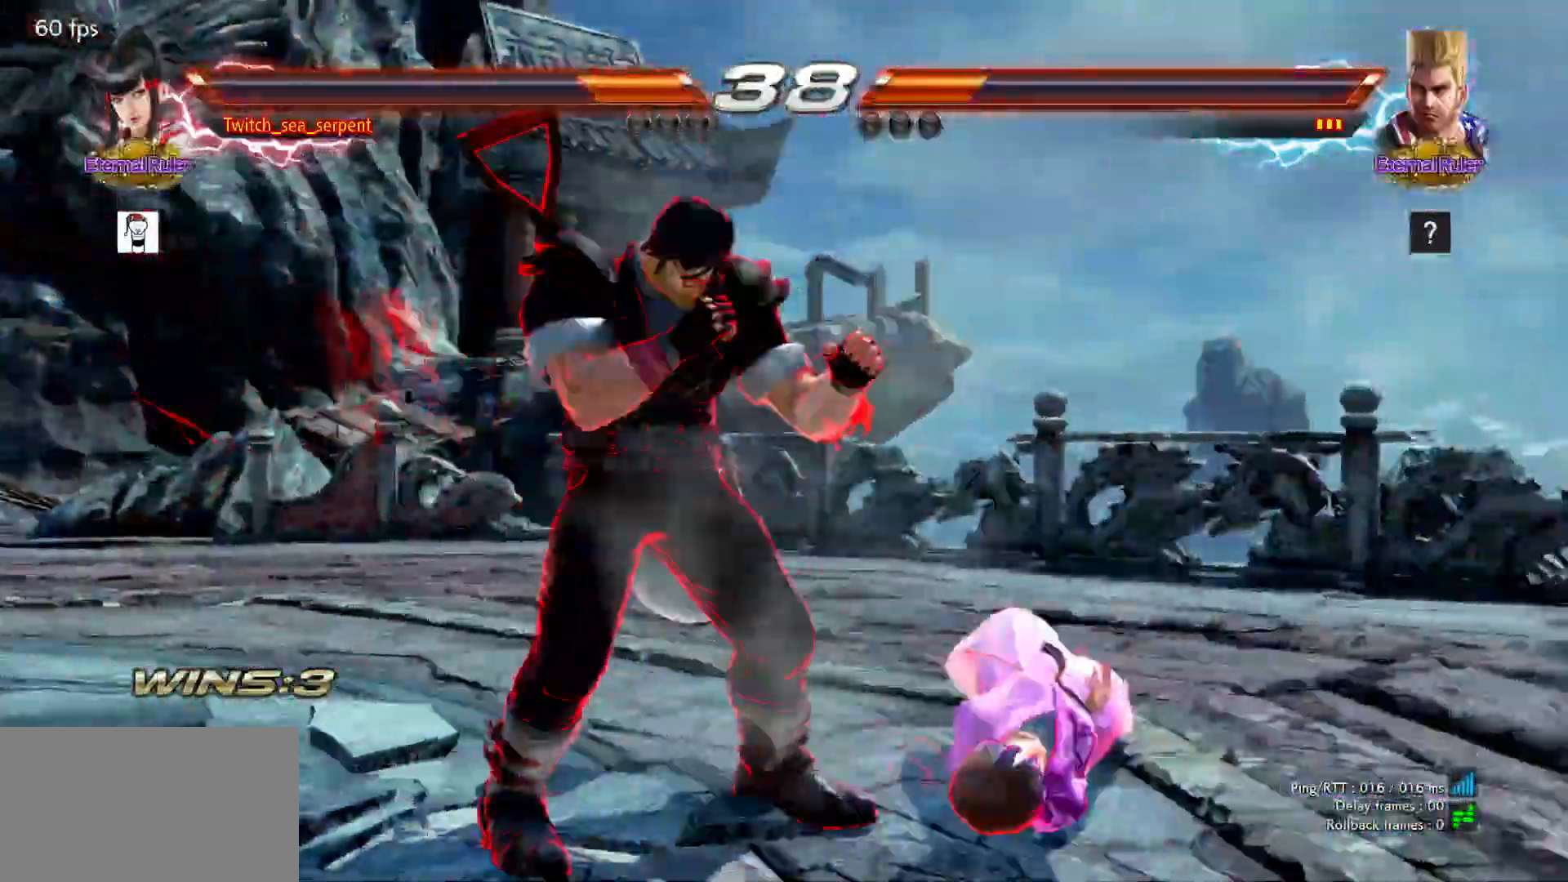
{"dt_ms": 500, "buttons": [], "left_stick": "down-right", "events": [[167, "left_stick", "center"], [350, "left_stick", "down-right"]]}
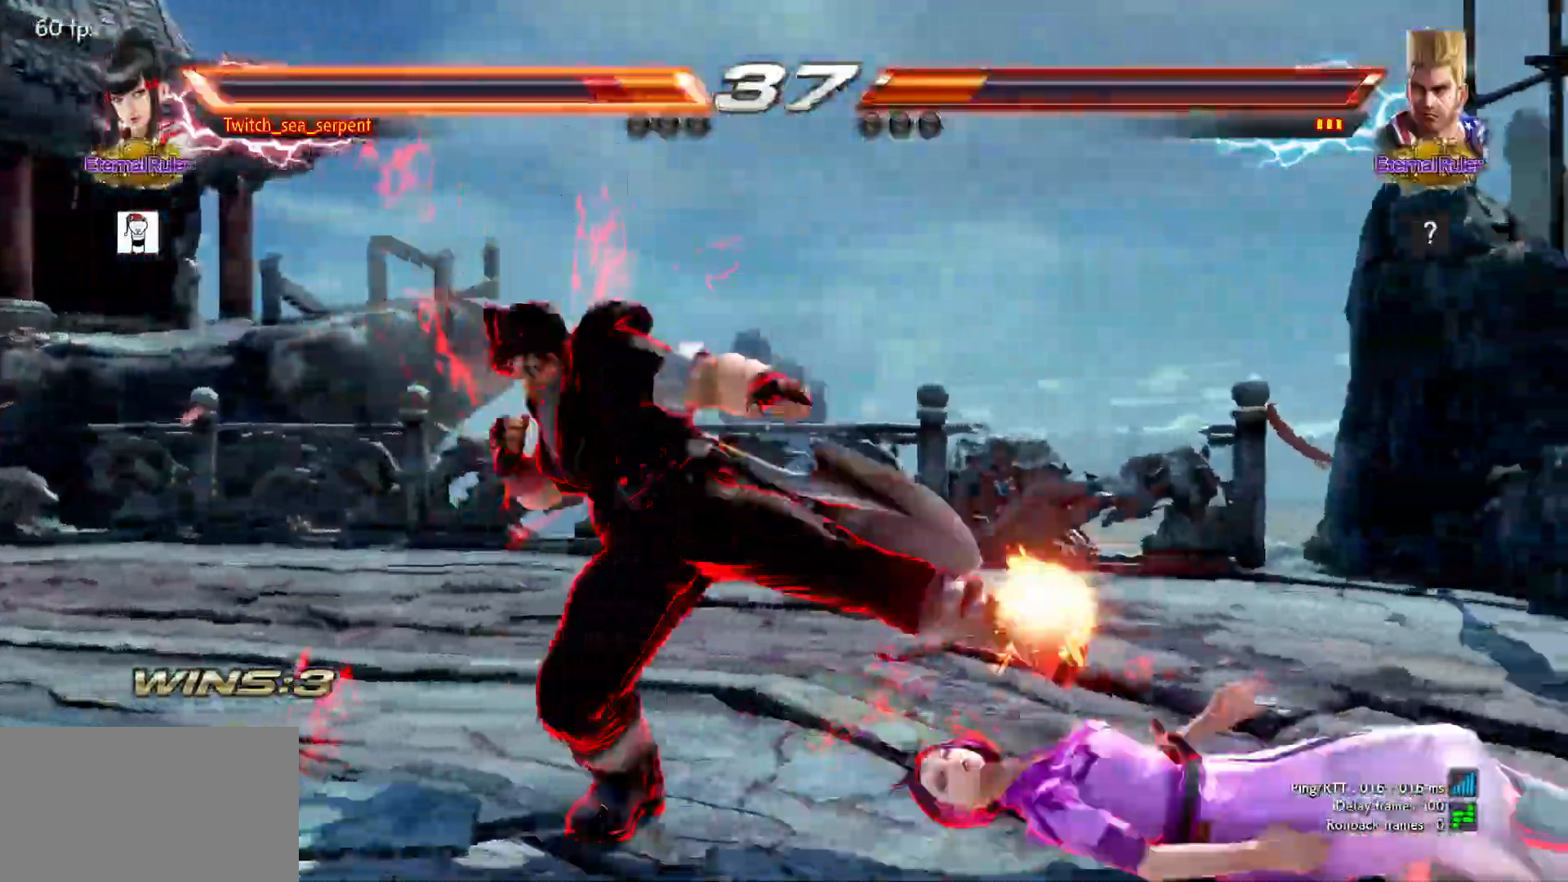
{"dt_ms": 500, "buttons": [], "left_stick": "center", "events": [[217, "left_stick", "center"]]}
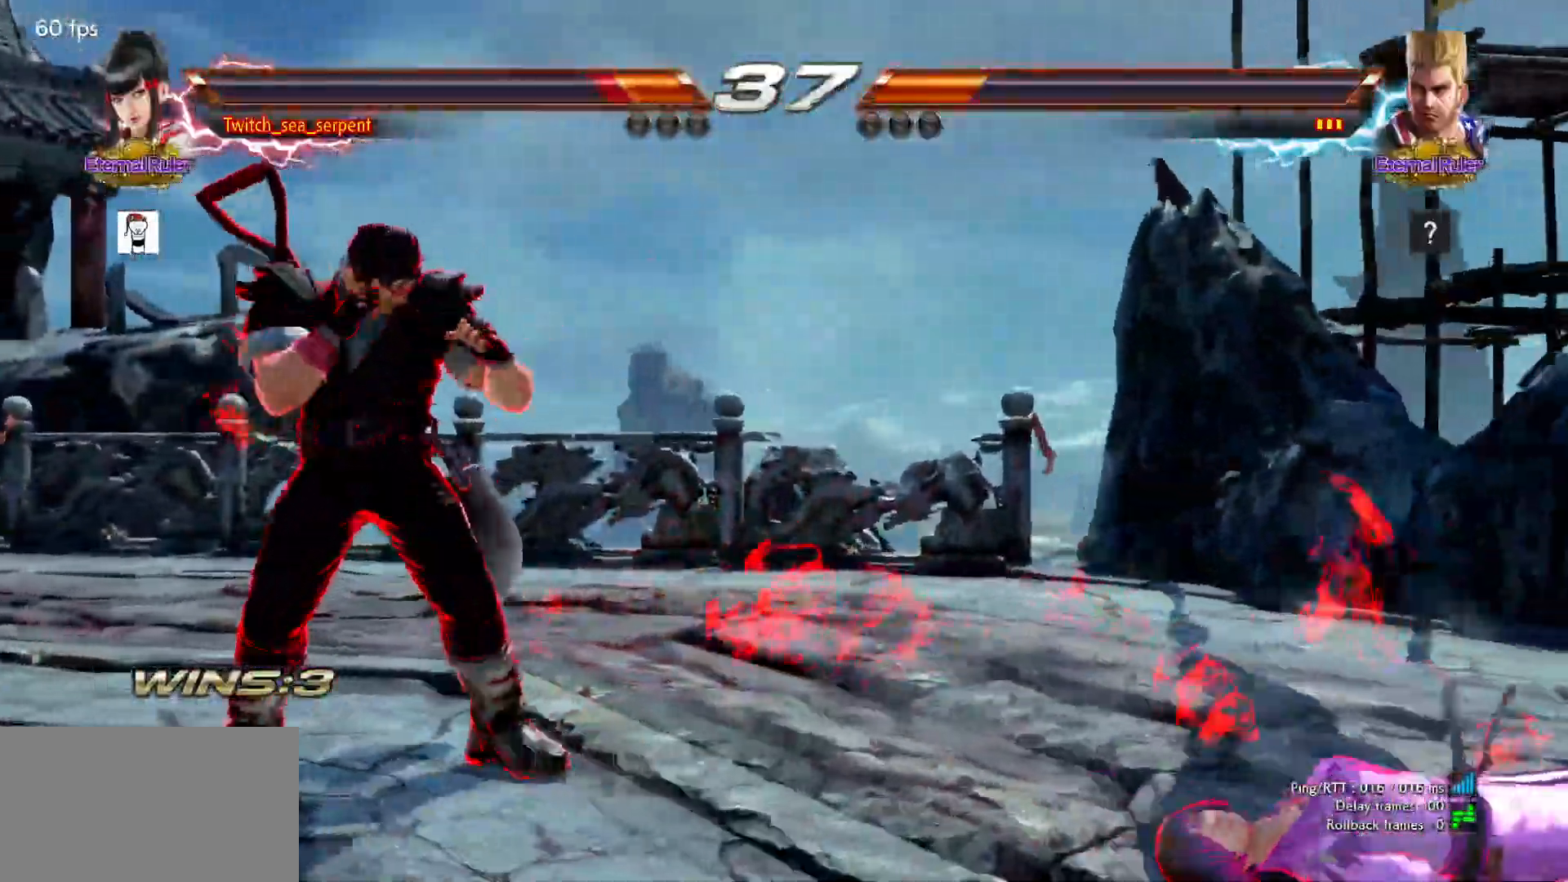
{"dt_ms": 500, "buttons": [], "left_stick": "right", "events": [[183, "left_stick", "right"], [233, "left_stick", "center"], [283, "left_stick", "right"]]}
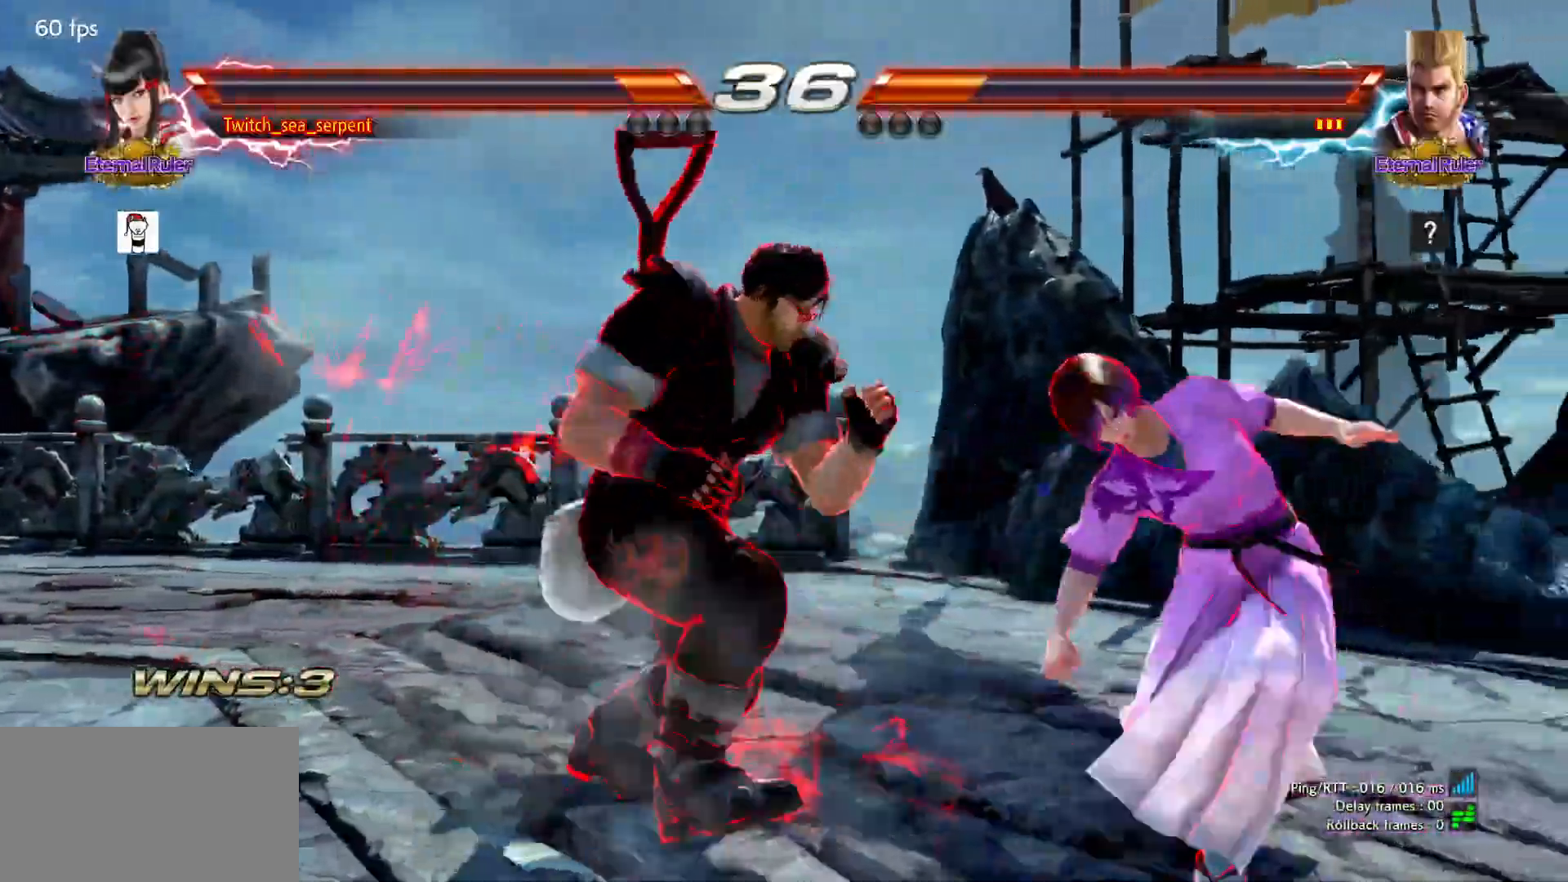
{"dt_ms": 500, "buttons": [], "left_stick": "right", "events": []}
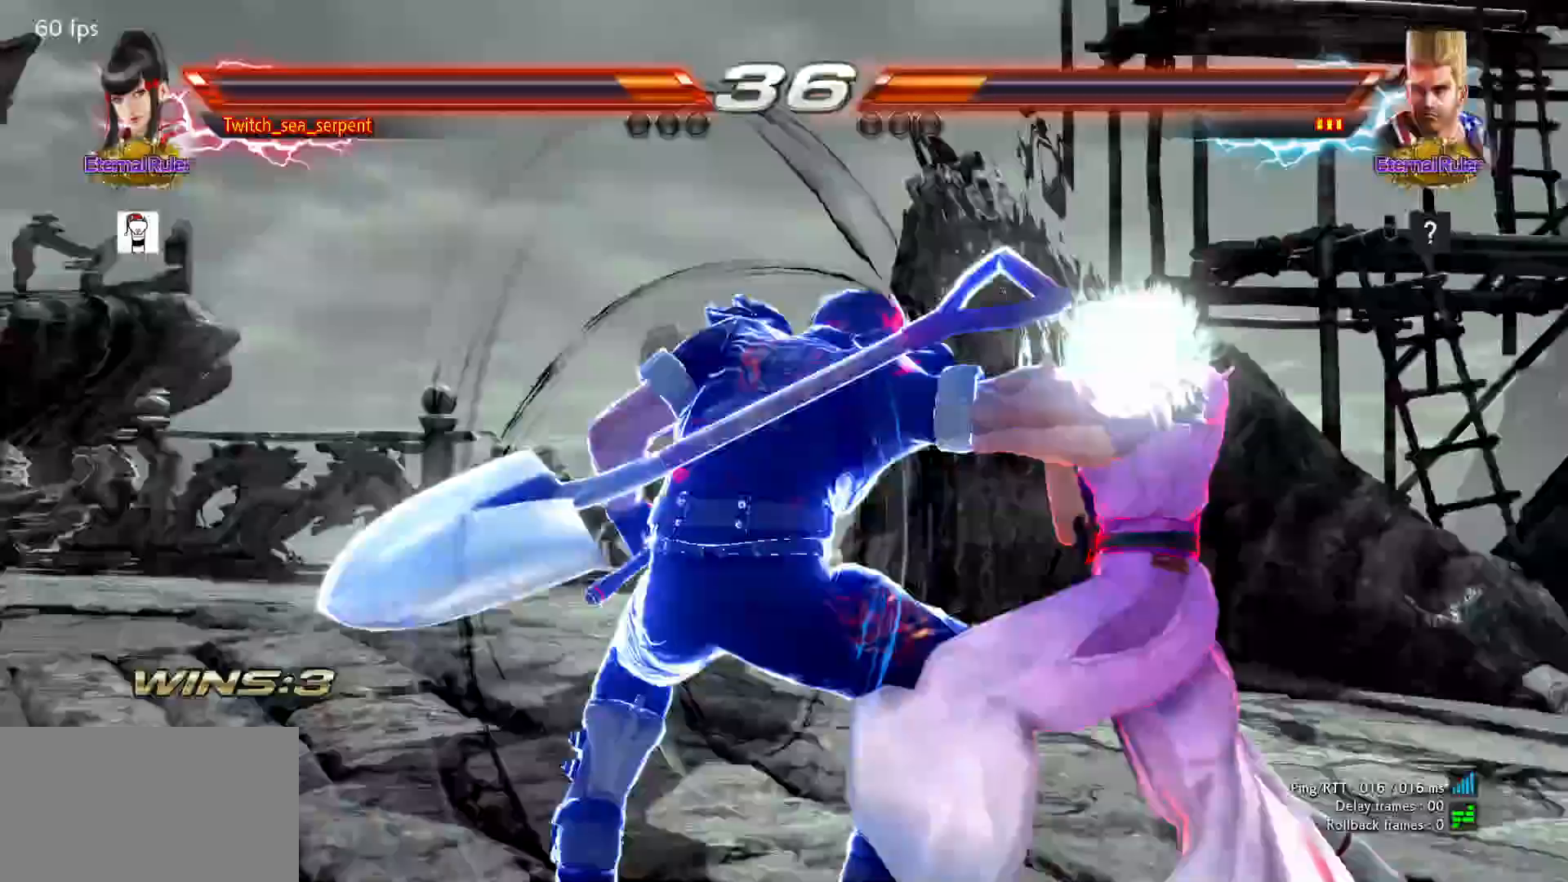
{"dt_ms": 500, "buttons": [], "left_stick": "center", "events": [[433, "left_stick", "center"]]}
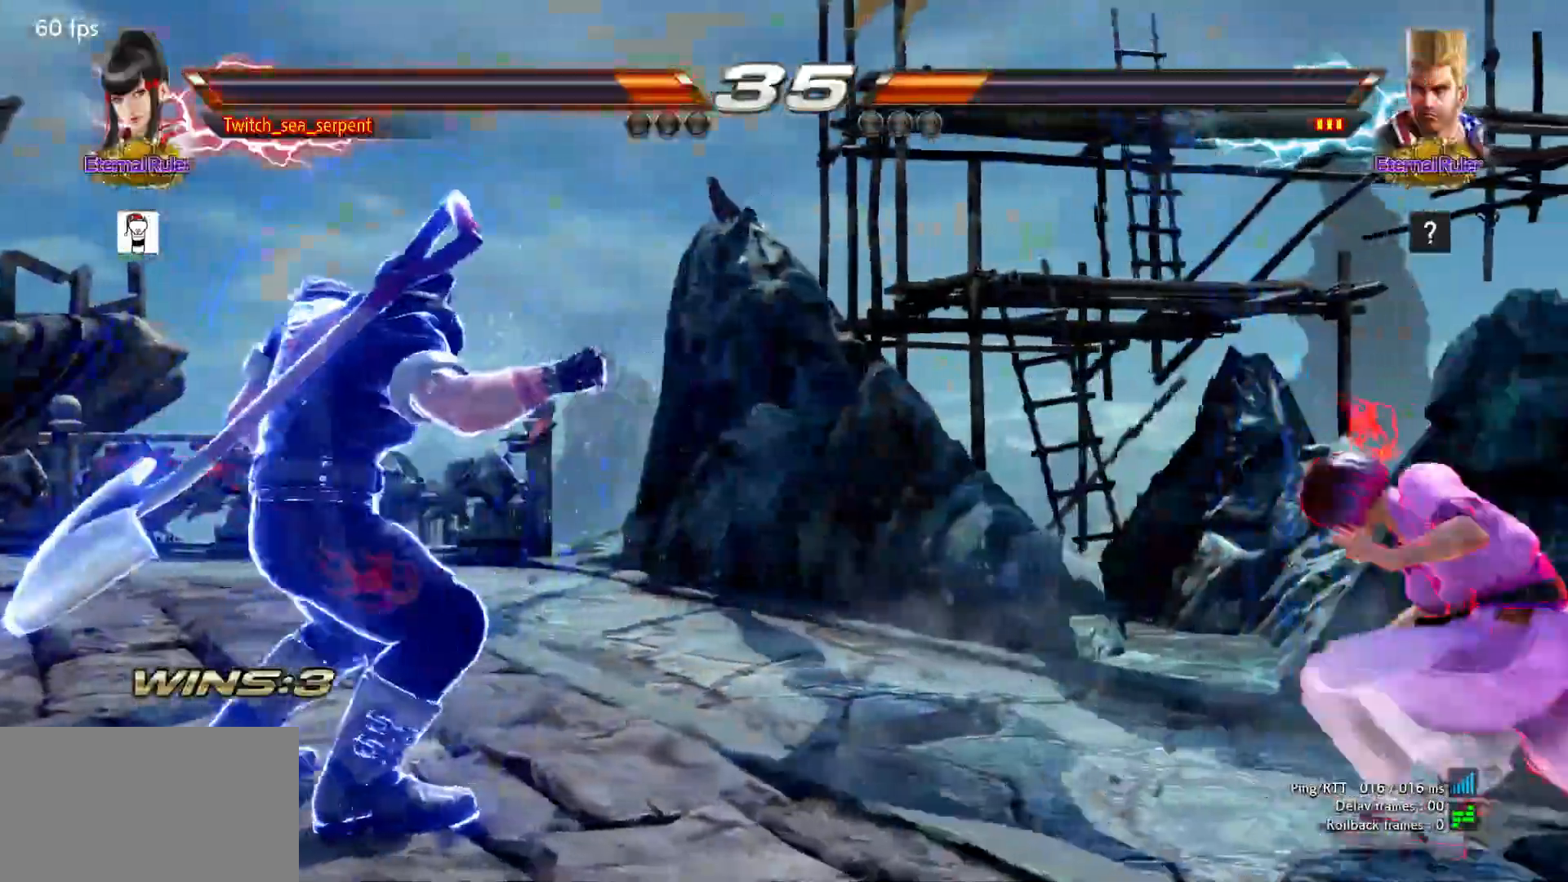
{"dt_ms": 500, "buttons": [], "left_stick": "center", "events": [[350, "left_stick", "down"], [433, "left_stick", "center"]]}
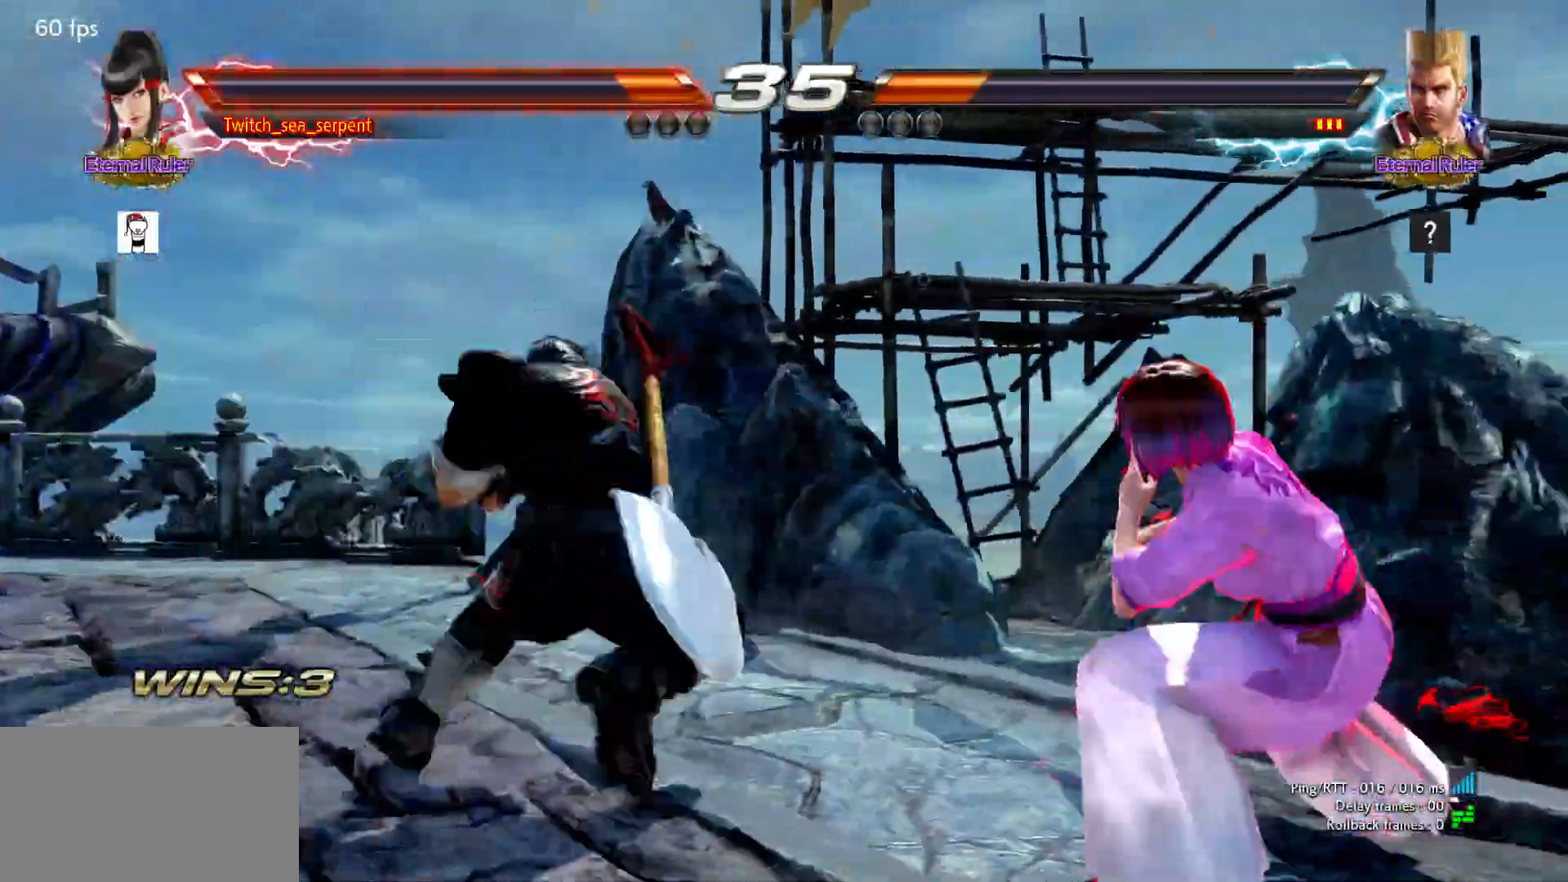
{"dt_ms": 500, "buttons": [], "left_stick": "center", "events": [[33, "left_stick", "right"], [100, "left_stick", "center"], [150, "left_stick", "right"], [283, "left_stick", "center"]]}
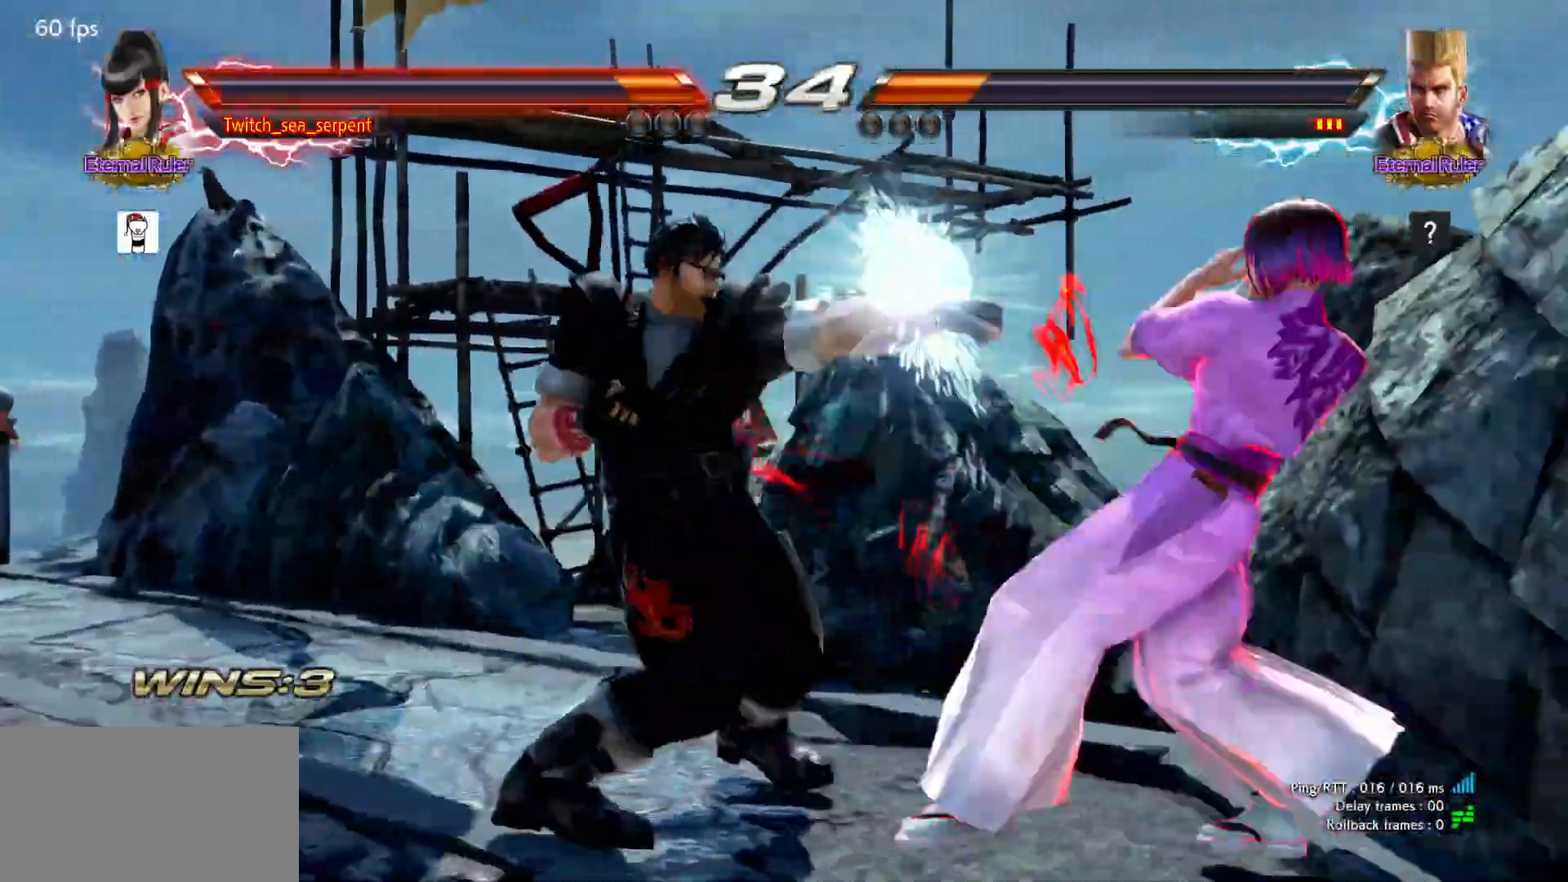
{"dt_ms": 500, "buttons": [], "left_stick": "center", "events": [[117, "CROSS", "down"], [217, "TRIANGLE", "down"], [267, "CROSS", "up"], [267, "TRIANGLE", "up"], [367, "TRIANGLE", "down"], [450, "TRIANGLE", "up"]]}
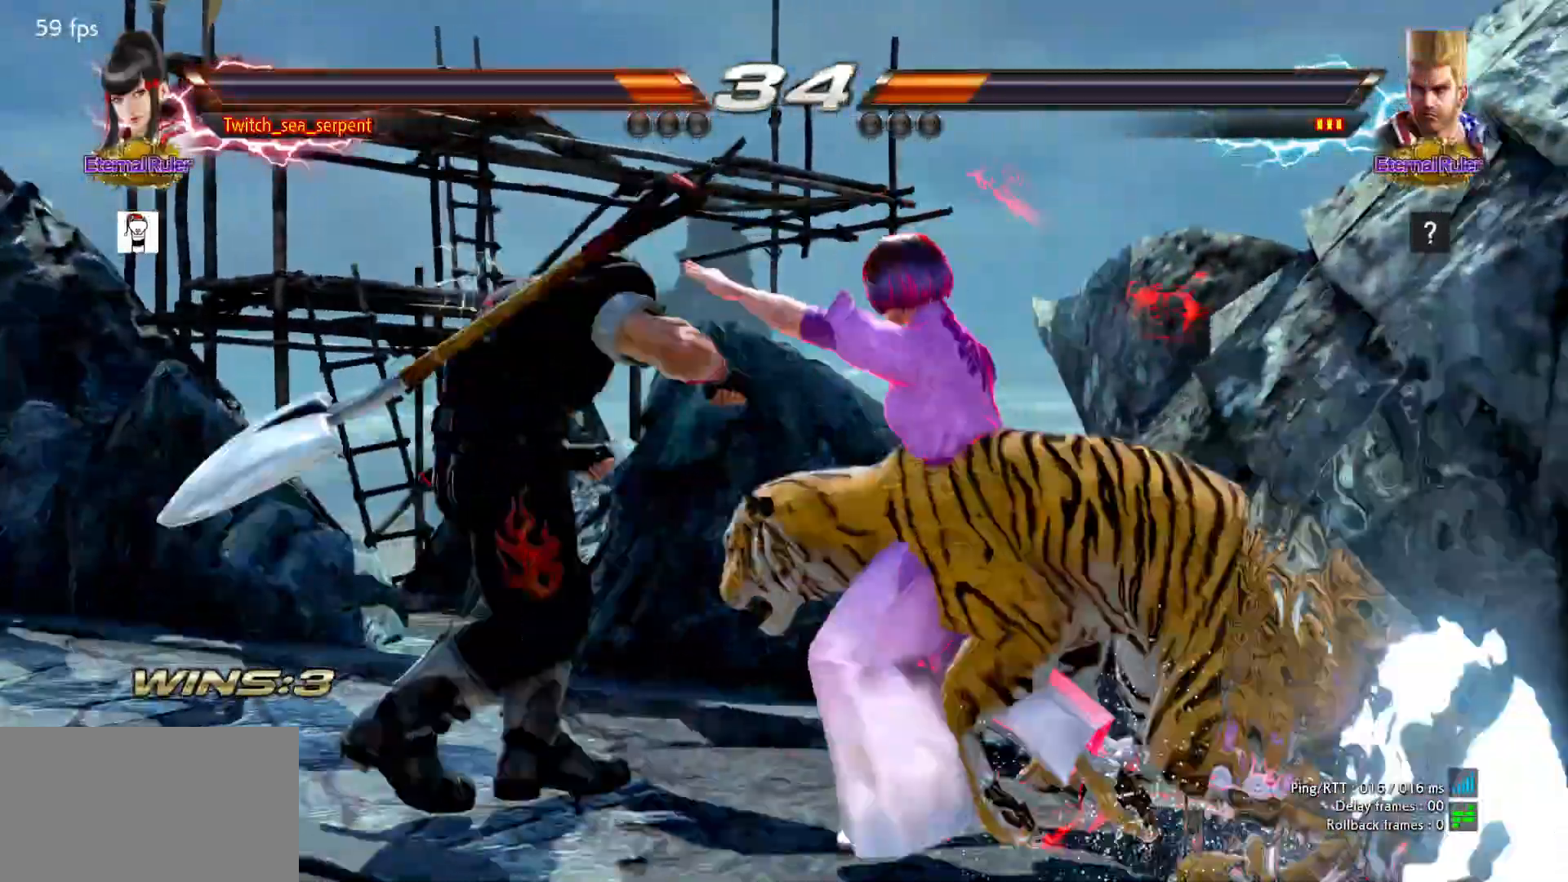
{"dt_ms": 500, "buttons": [], "left_stick": "center", "events": []}
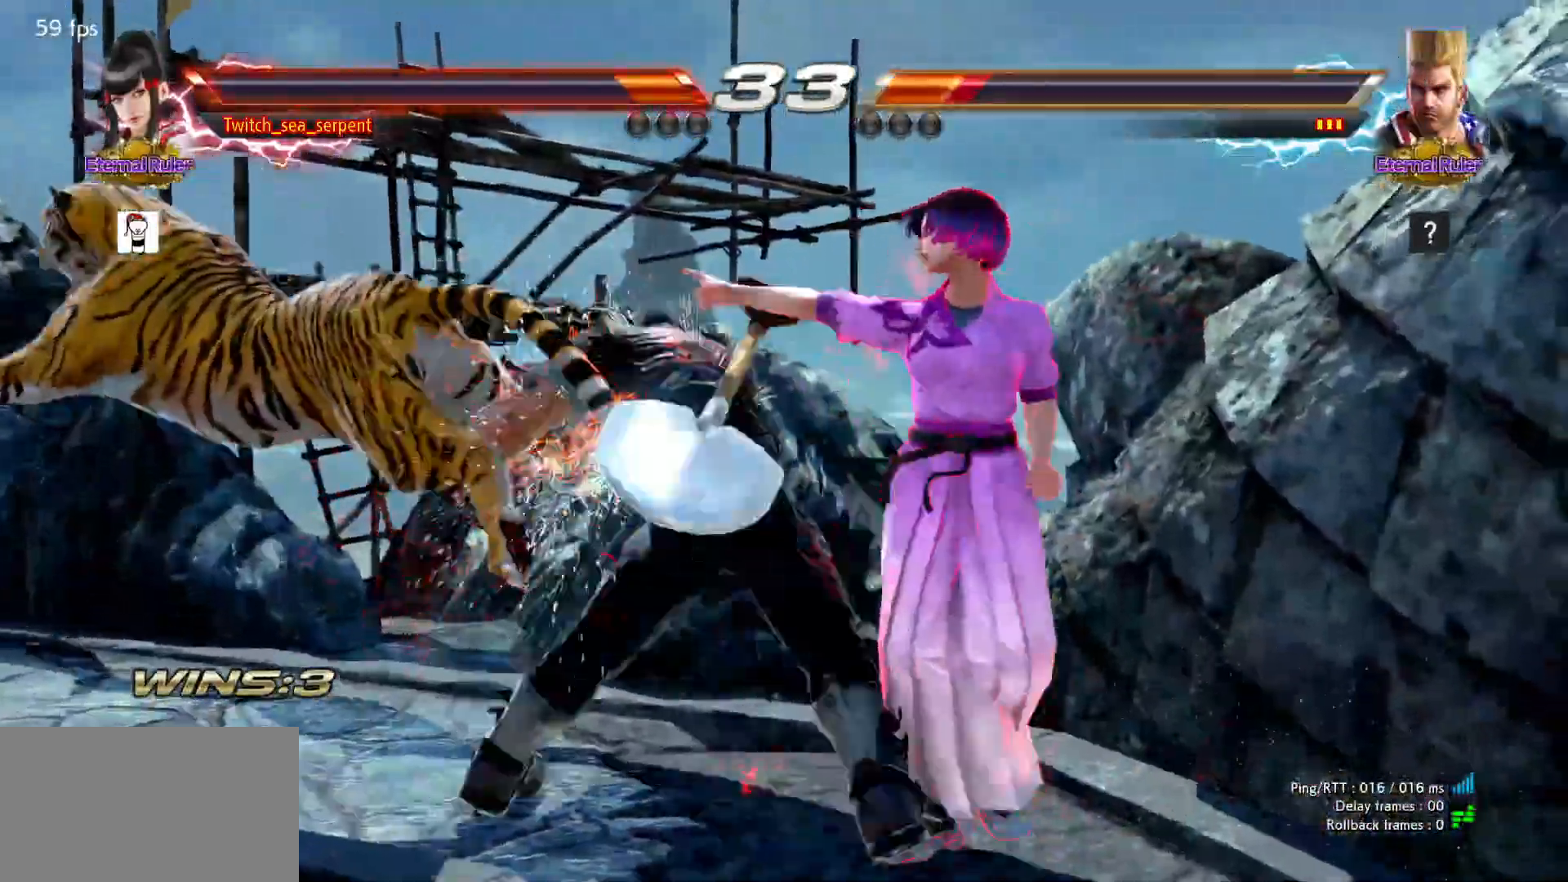
{"dt_ms": 500, "buttons": [], "left_stick": "center", "events": []}
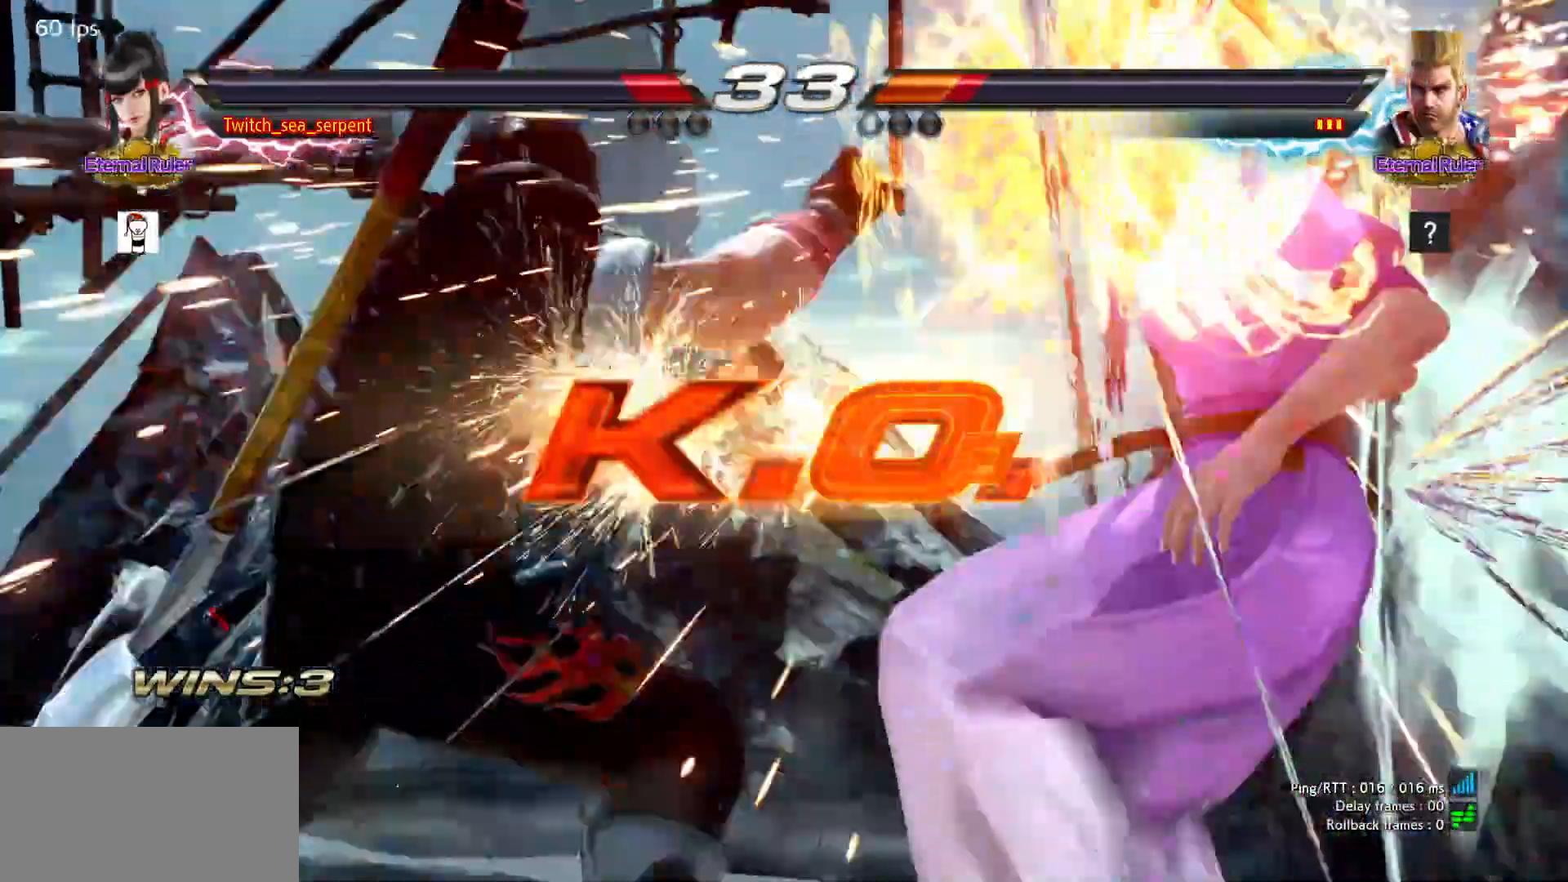
{"dt_ms": 500, "buttons": [], "left_stick": "center", "events": []}
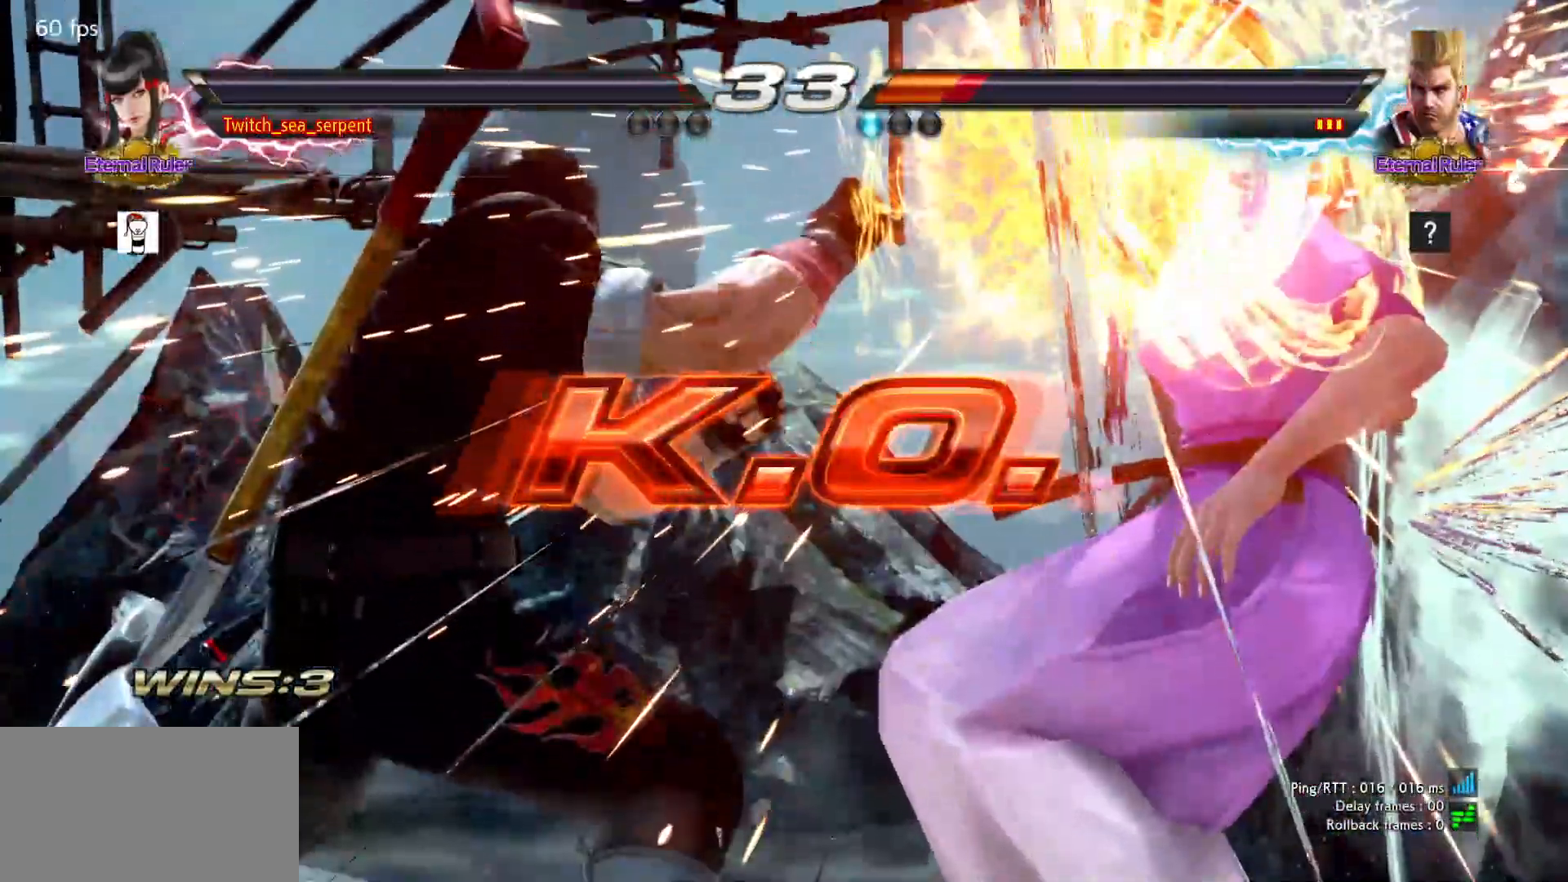
{"dt_ms": 500, "buttons": [], "left_stick": "center", "events": []}
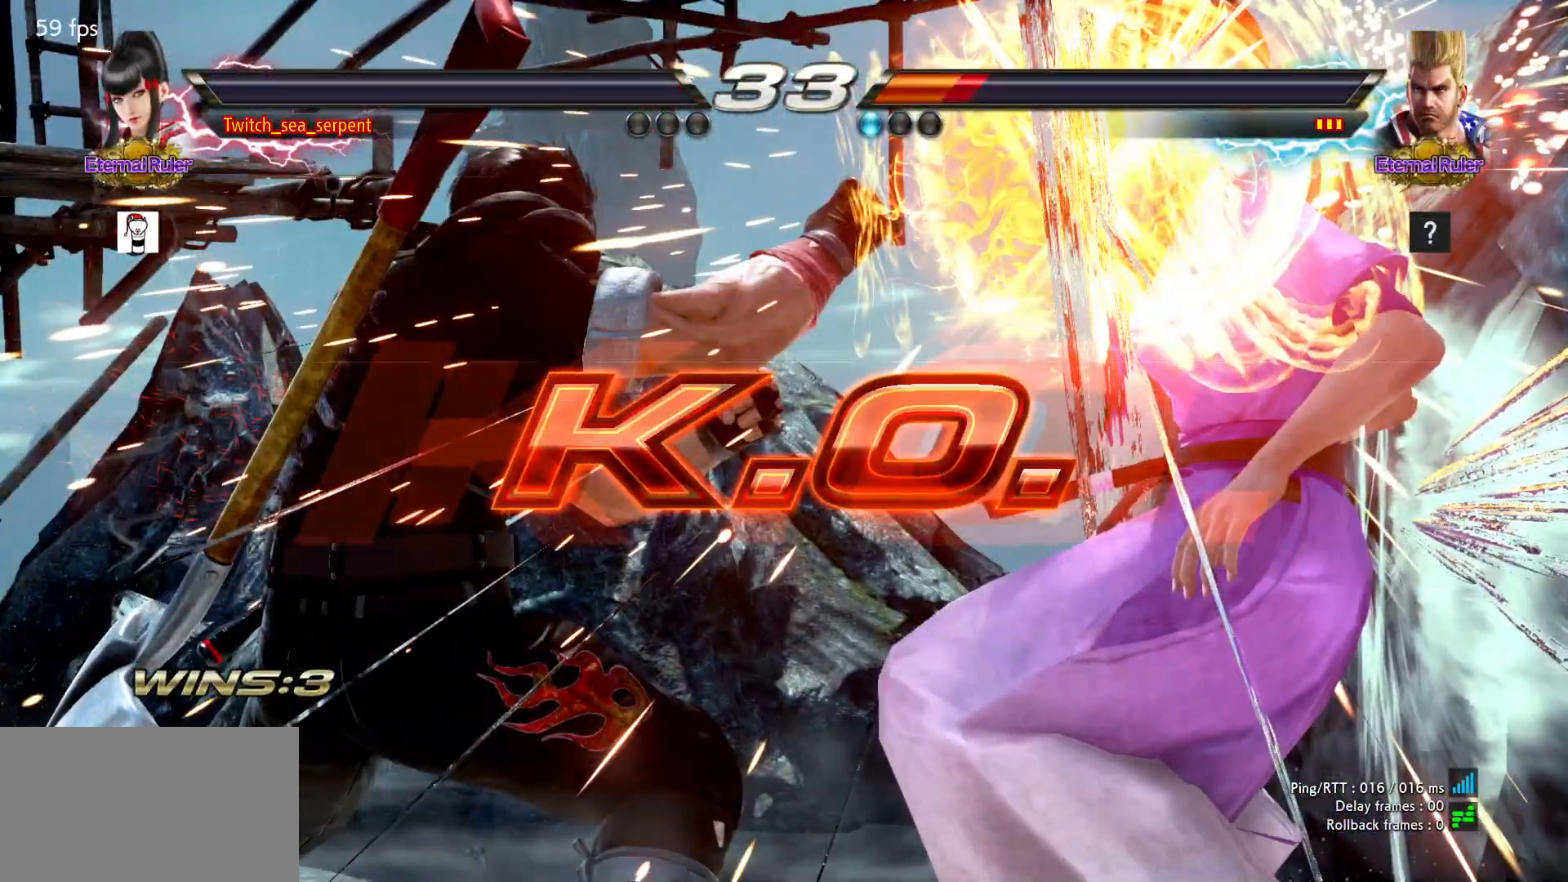
{"dt_ms": 500, "buttons": [], "left_stick": "center", "events": []}
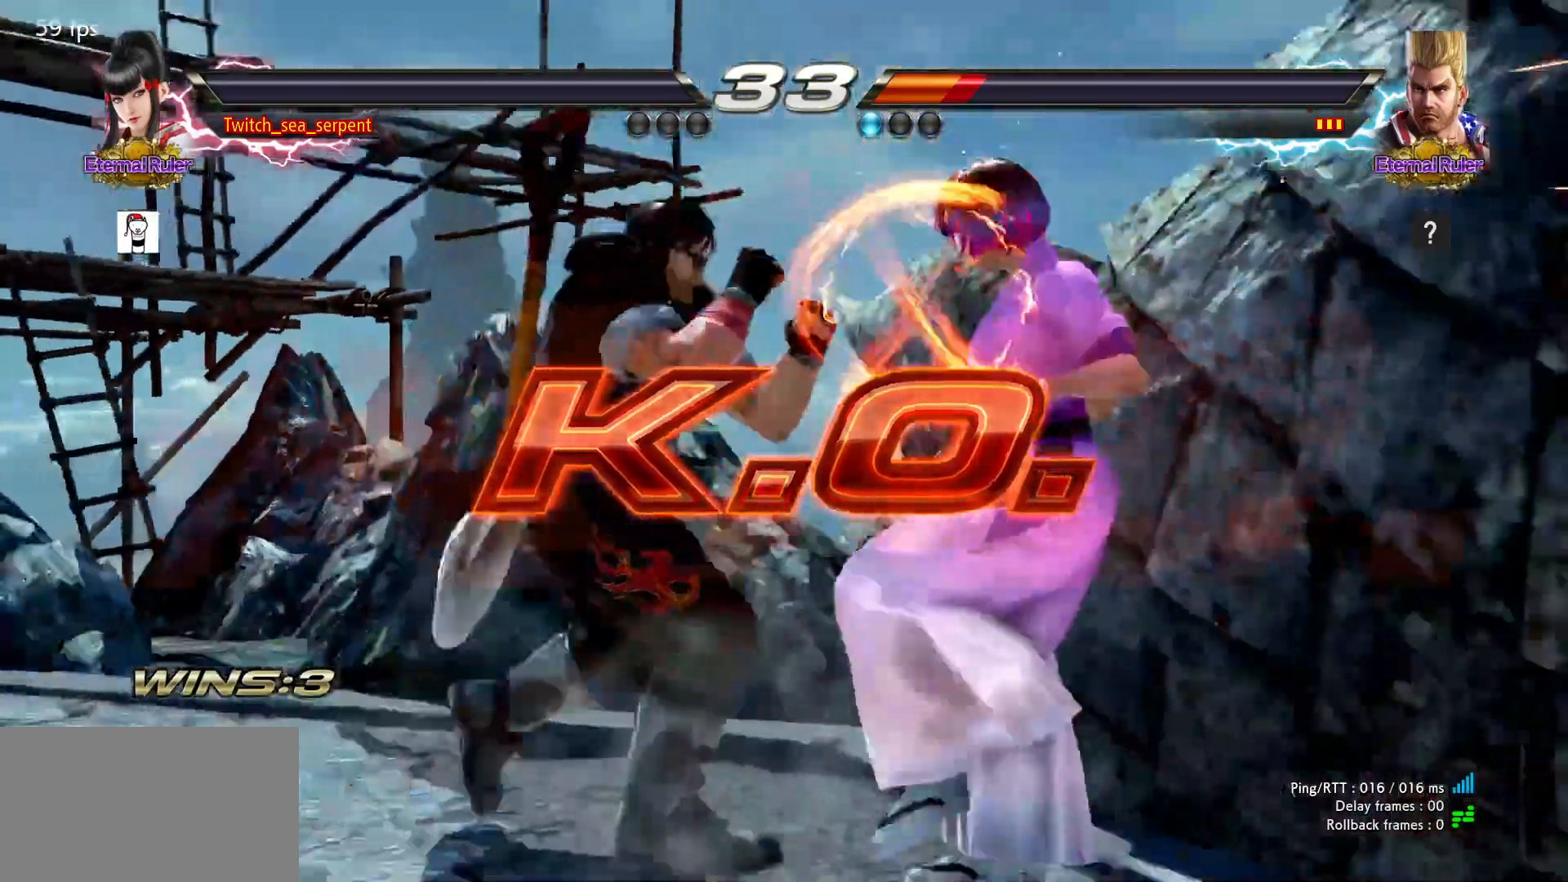
{"dt_ms": 500, "buttons": [], "left_stick": "center", "events": [[183, "START", "down"], [217, "START", "up"], [317, "START", "down"], [367, "START", "up"], [450, "START", "down"], [500, "START", "up"]]}
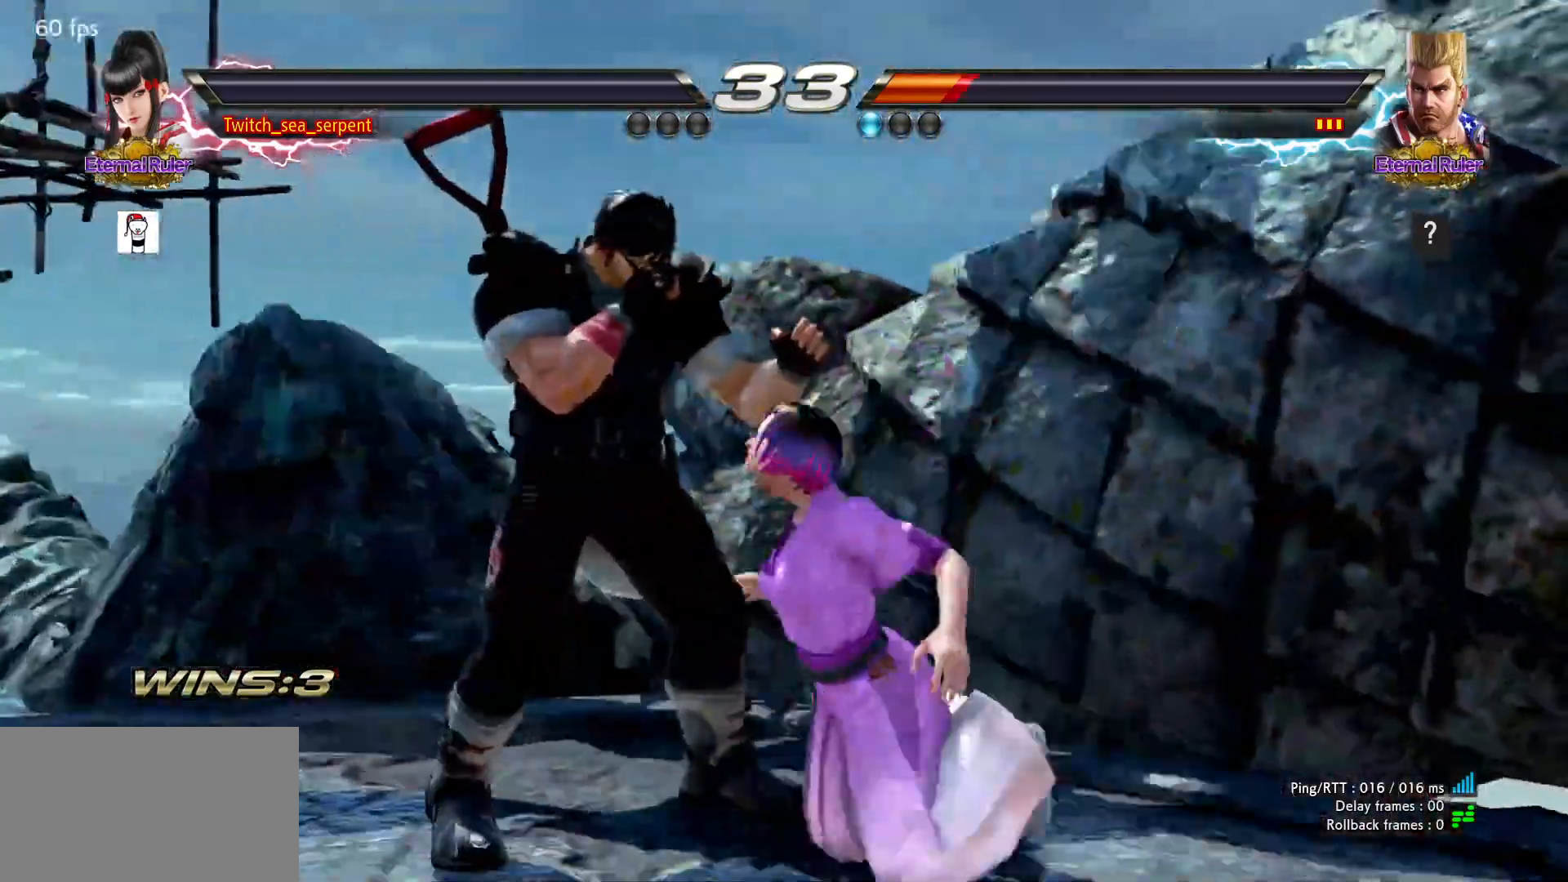
{"dt_ms": 500, "buttons": [], "left_stick": "center", "events": [[67, "START", "down"], [117, "START", "up"], [200, "START", "down"], [233, "START", "up"], [317, "START", "down"], [367, "START", "up"]]}
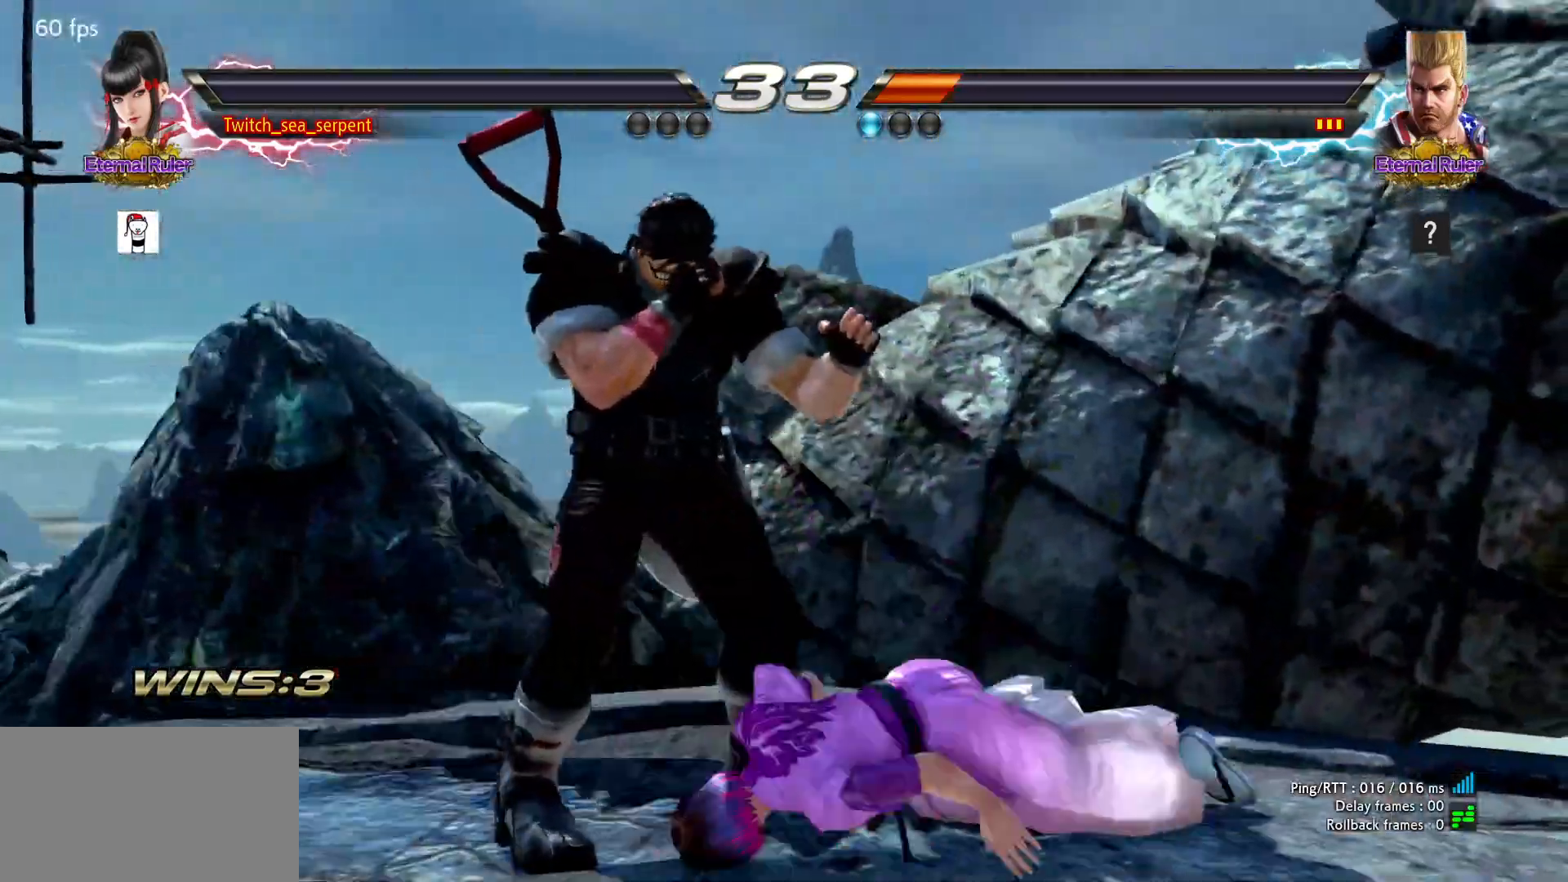
{"dt_ms": 500, "buttons": [], "left_stick": "center", "events": [[217, "START", "down"], [250, "START", "up"], [350, "START", "down"], [383, "START", "up"]]}
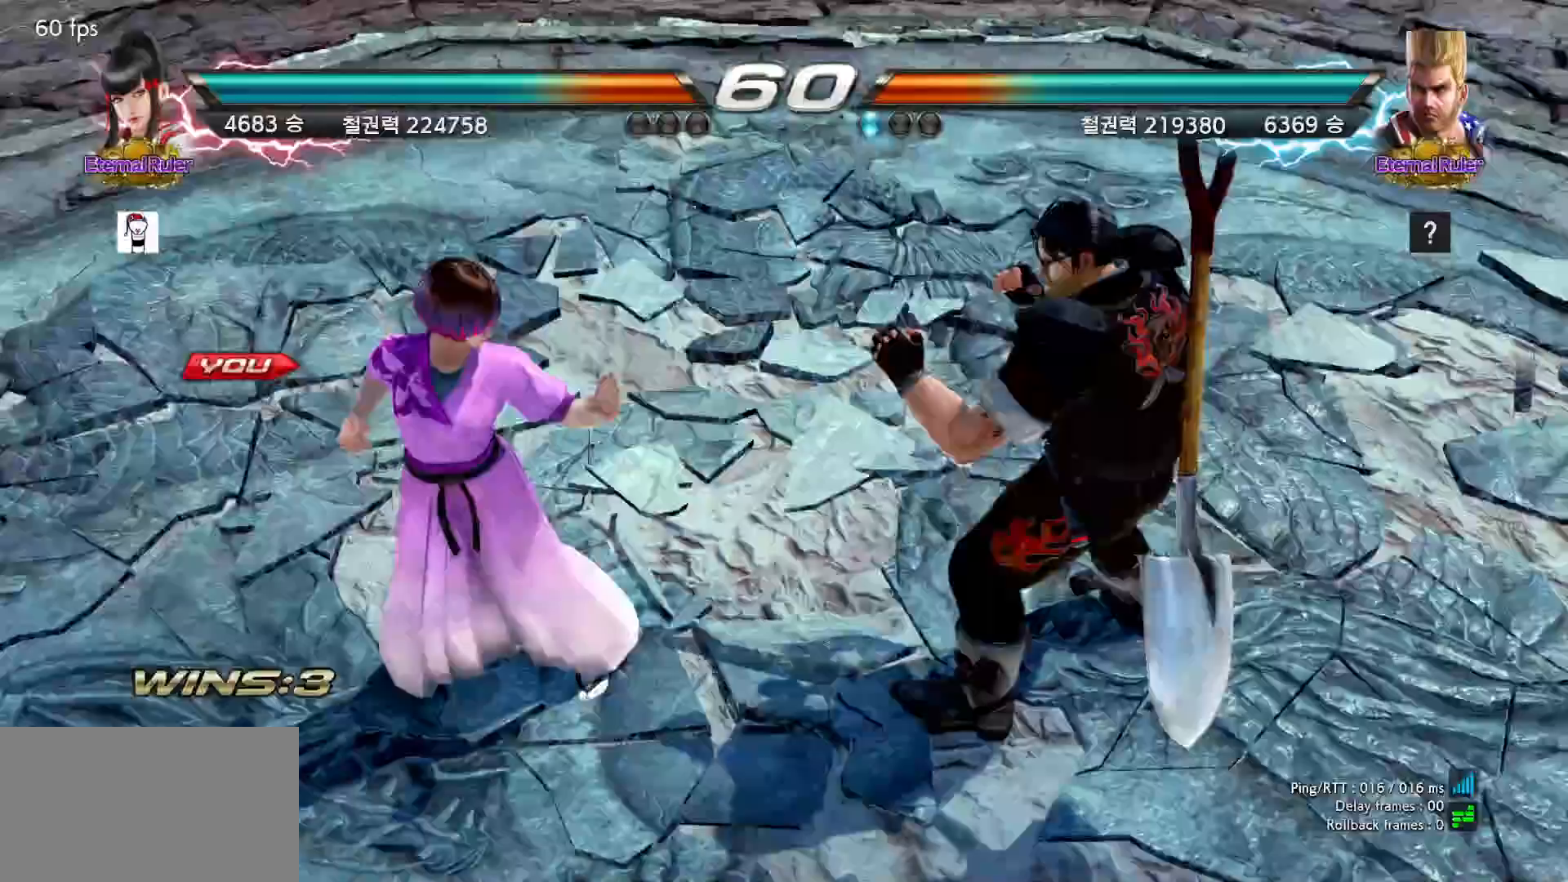
{"dt_ms": 500, "buttons": [], "left_stick": "center", "events": [[100, "START", "down"], [150, "START", "up"]]}
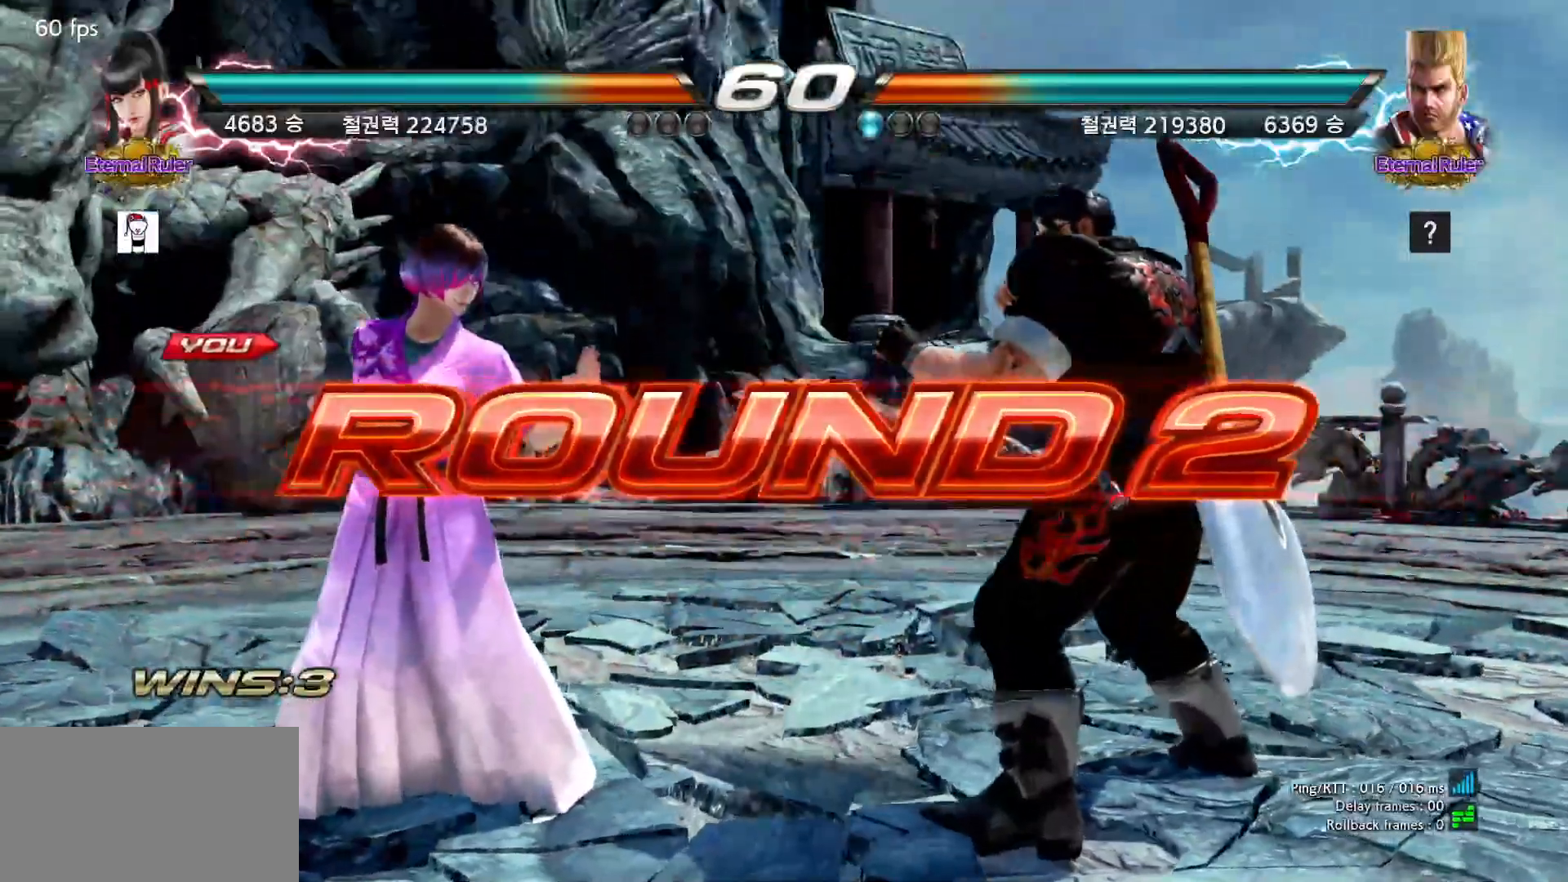
{"dt_ms": 500, "buttons": [], "left_stick": "center", "events": []}